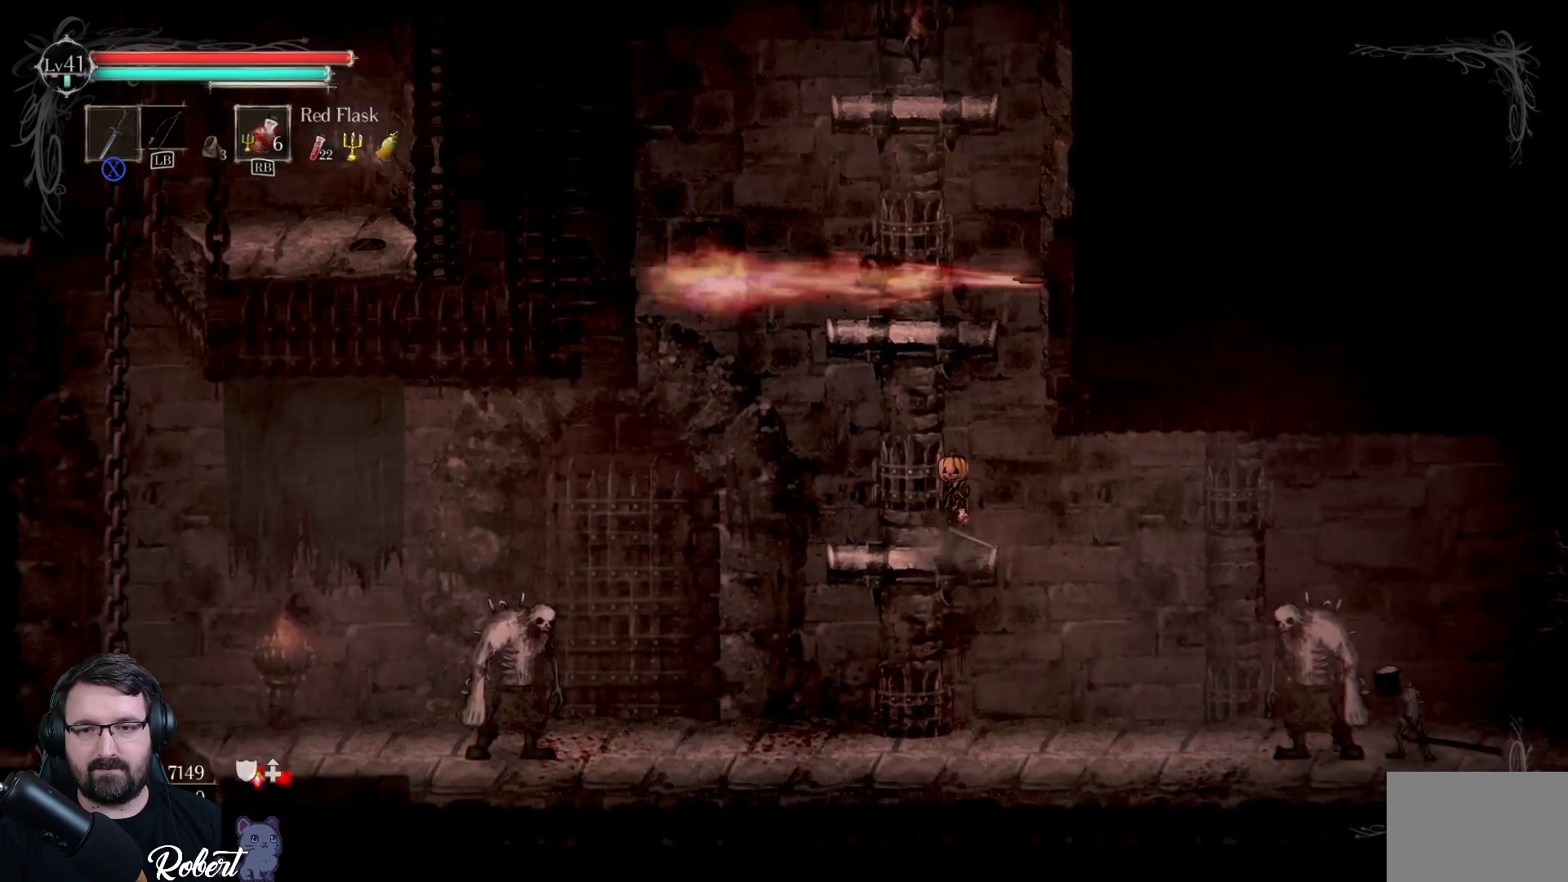
Gameplay with a controller (Xbox layout); each line is a JSON object with the inputs held at the frame after it. "events" lists button and stick changes between this image and that frame as [ms after this image, input, new state], when the widget could be followed in between.
{"buttons": [], "left_stick": "down-right", "right_stick": "center", "events": [[100, "left_stick", "down-right"]]}
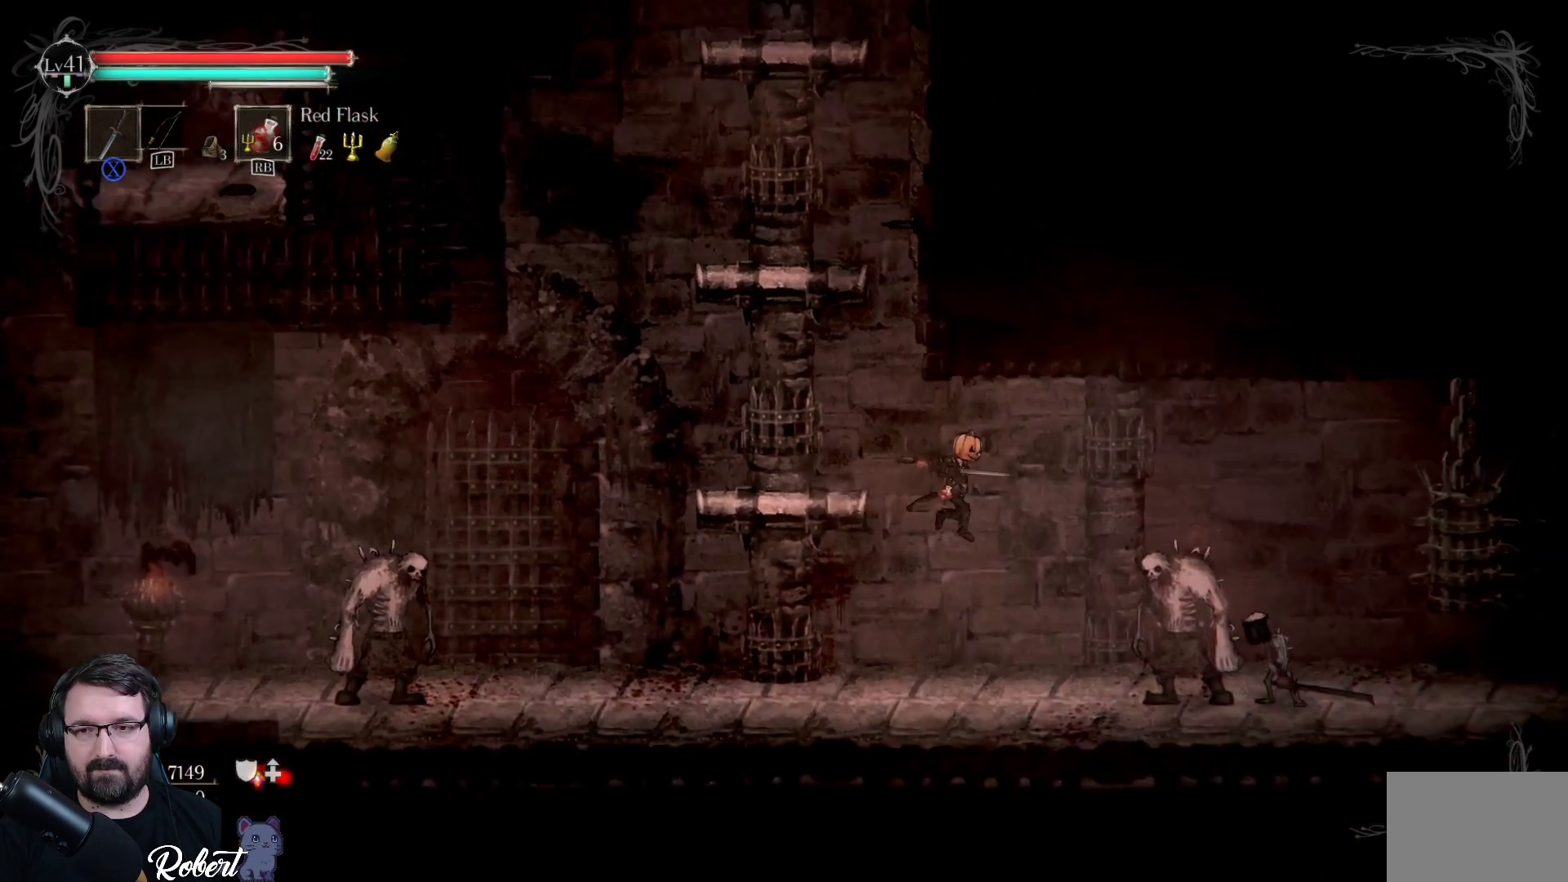
{"buttons": [], "left_stick": "right", "right_stick": "center", "events": [[67, "left_stick", "right"], [267, "X", "down"], [333, "X", "up"], [467, "X", "down"], [500, "X", "up"]]}
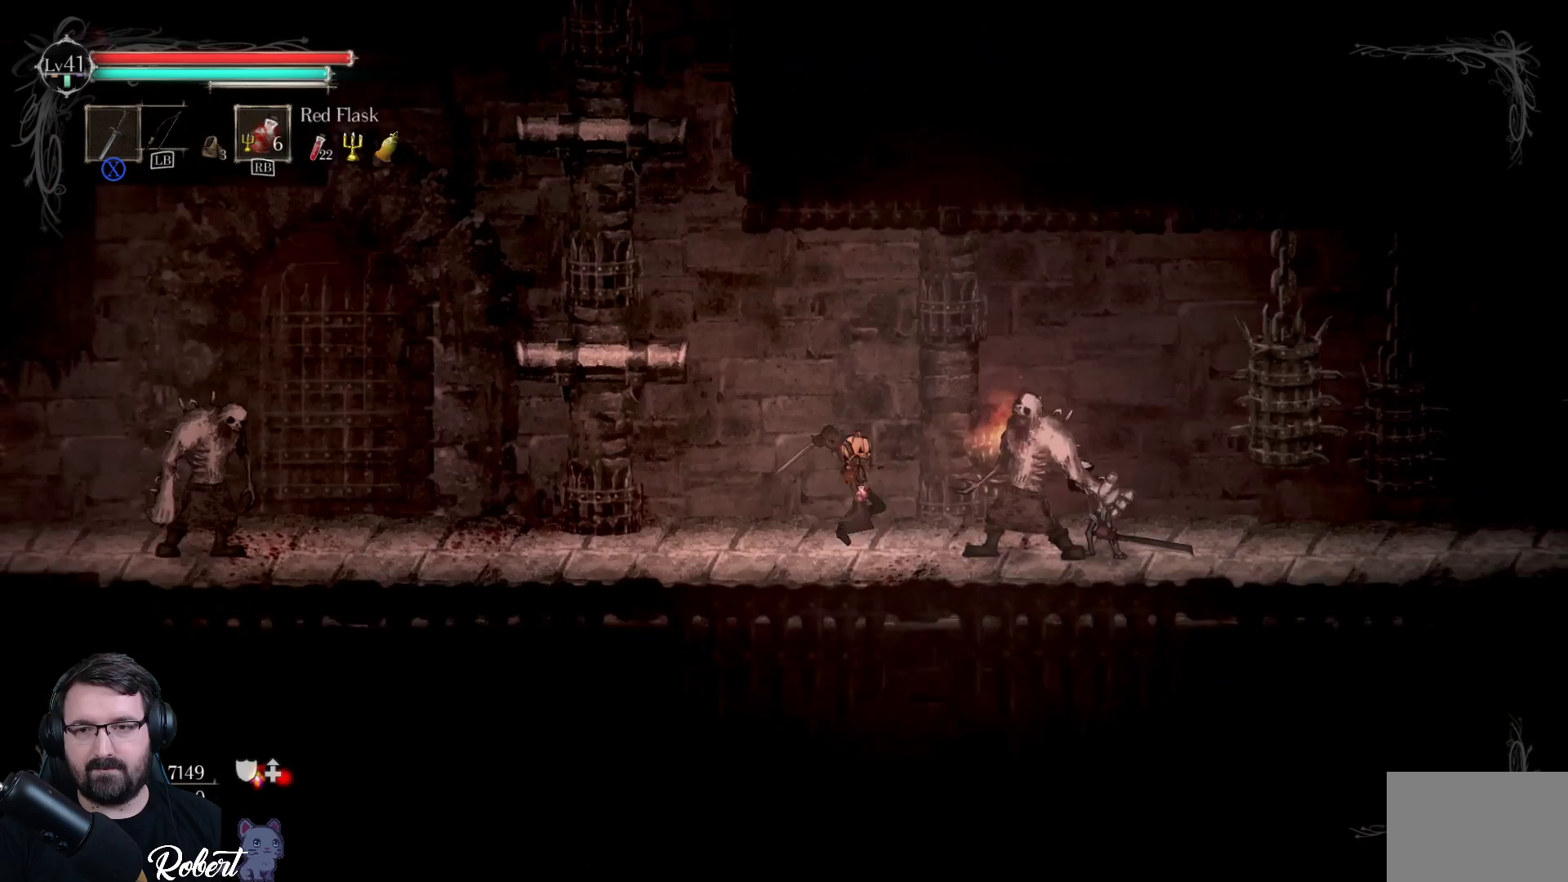
{"buttons": ["X"], "left_stick": "center", "right_stick": "center", "events": [[100, "X", "down"], [133, "X", "up"], [233, "X", "down"], [267, "left_stick", "center"], [300, "X", "up"], [367, "X", "down"], [433, "X", "up"], [500, "X", "down"]]}
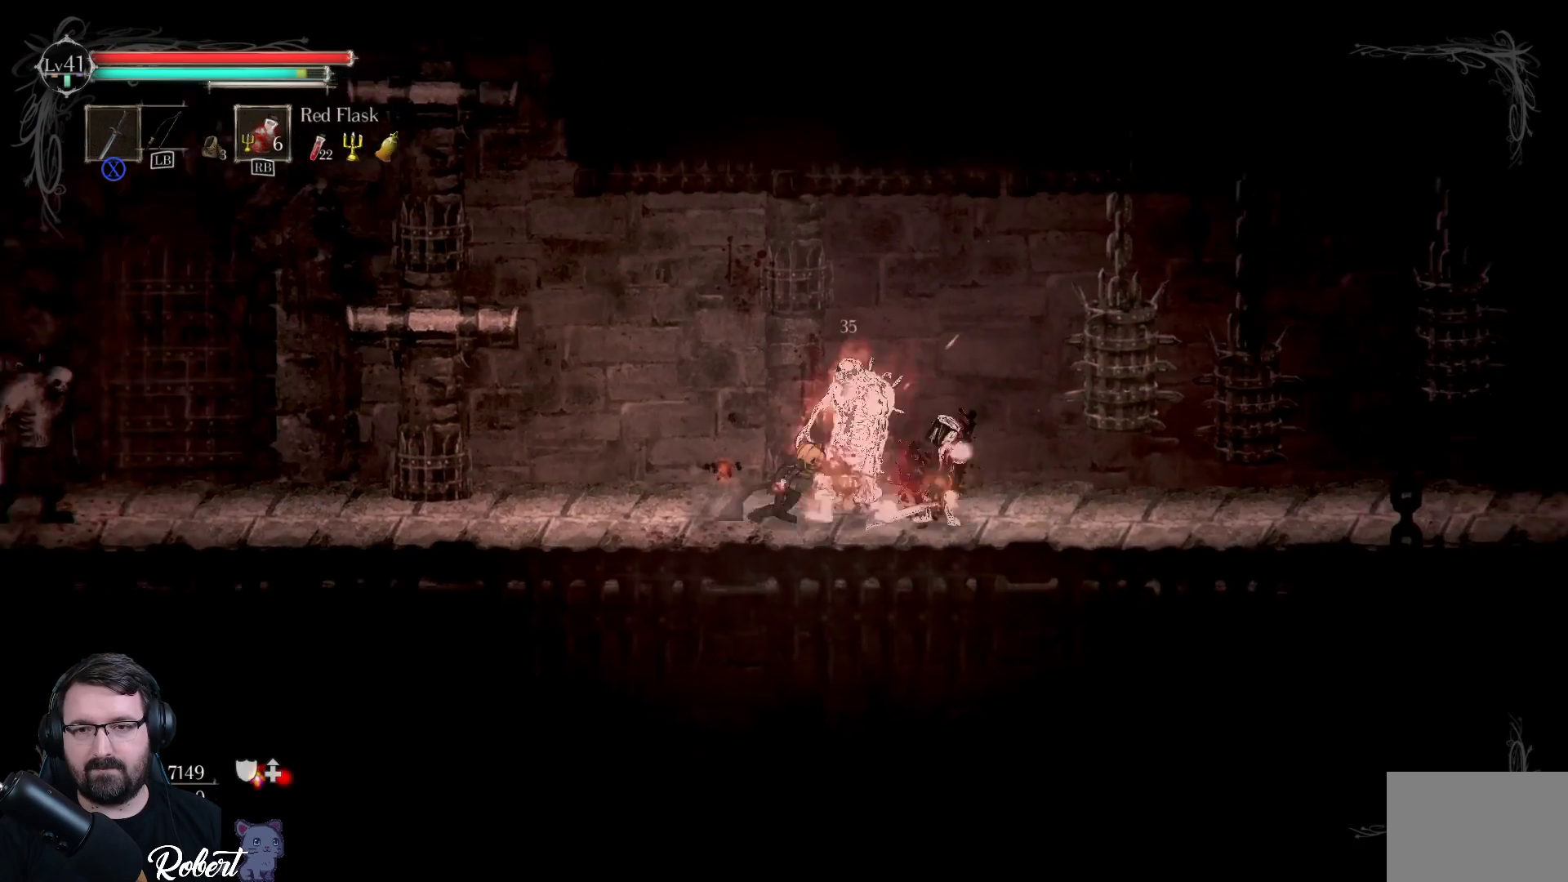
{"buttons": [], "left_stick": "center", "right_stick": "center", "events": [[67, "X", "up"], [167, "X", "down"], [233, "X", "up"], [300, "X", "down"], [333, "X", "up"], [433, "X", "down"], [500, "X", "up"]]}
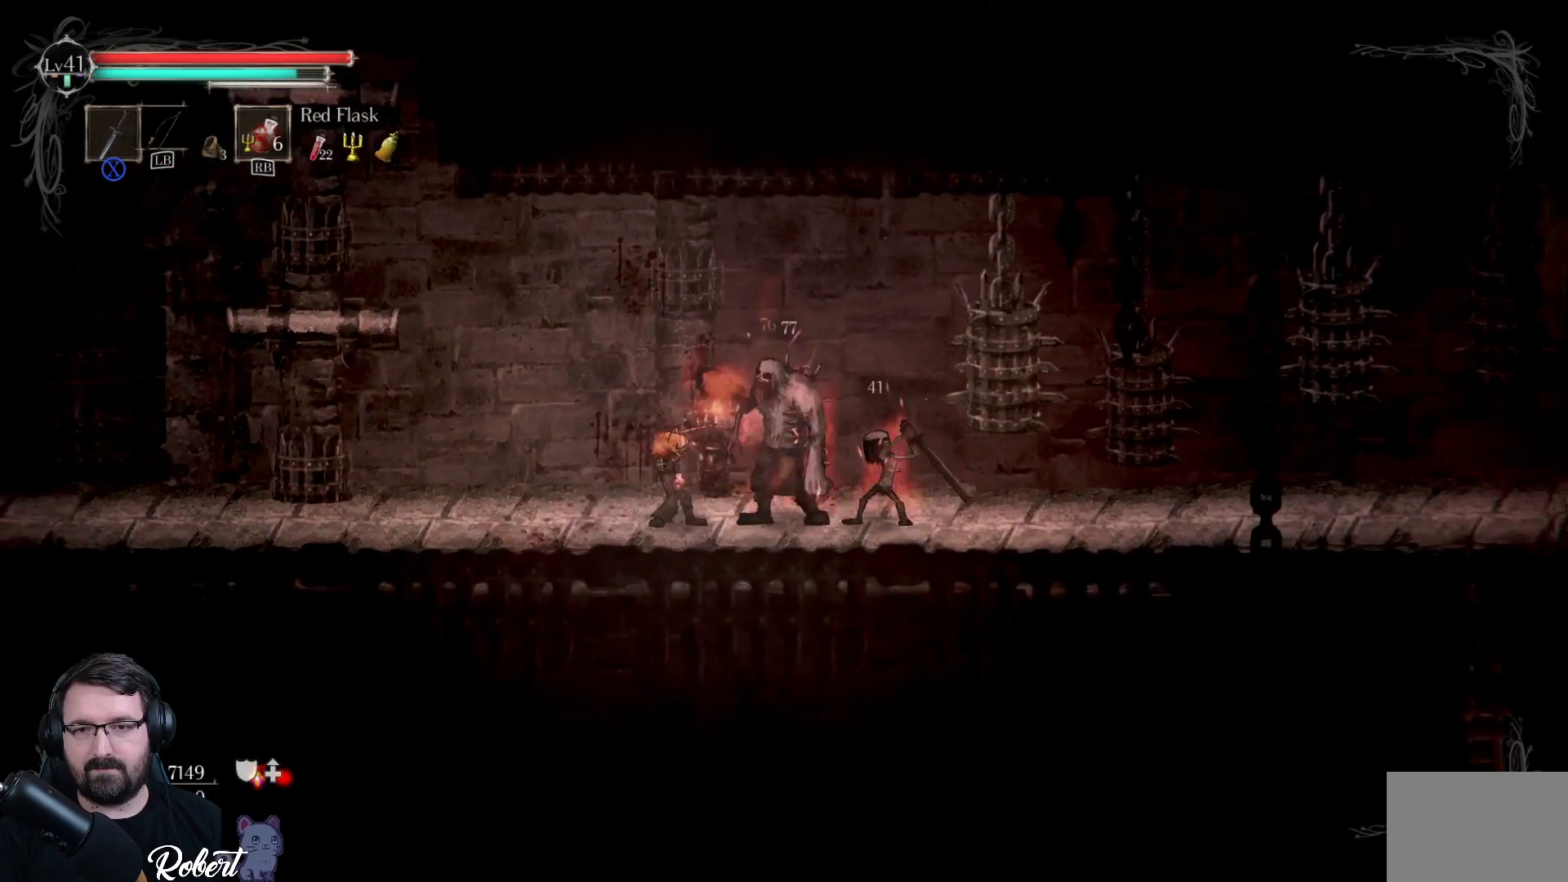
{"buttons": ["X"], "left_stick": "center", "right_stick": "center", "events": [[67, "X", "down"], [167, "X", "up"], [233, "X", "down"], [333, "X", "up"], [467, "X", "down"]]}
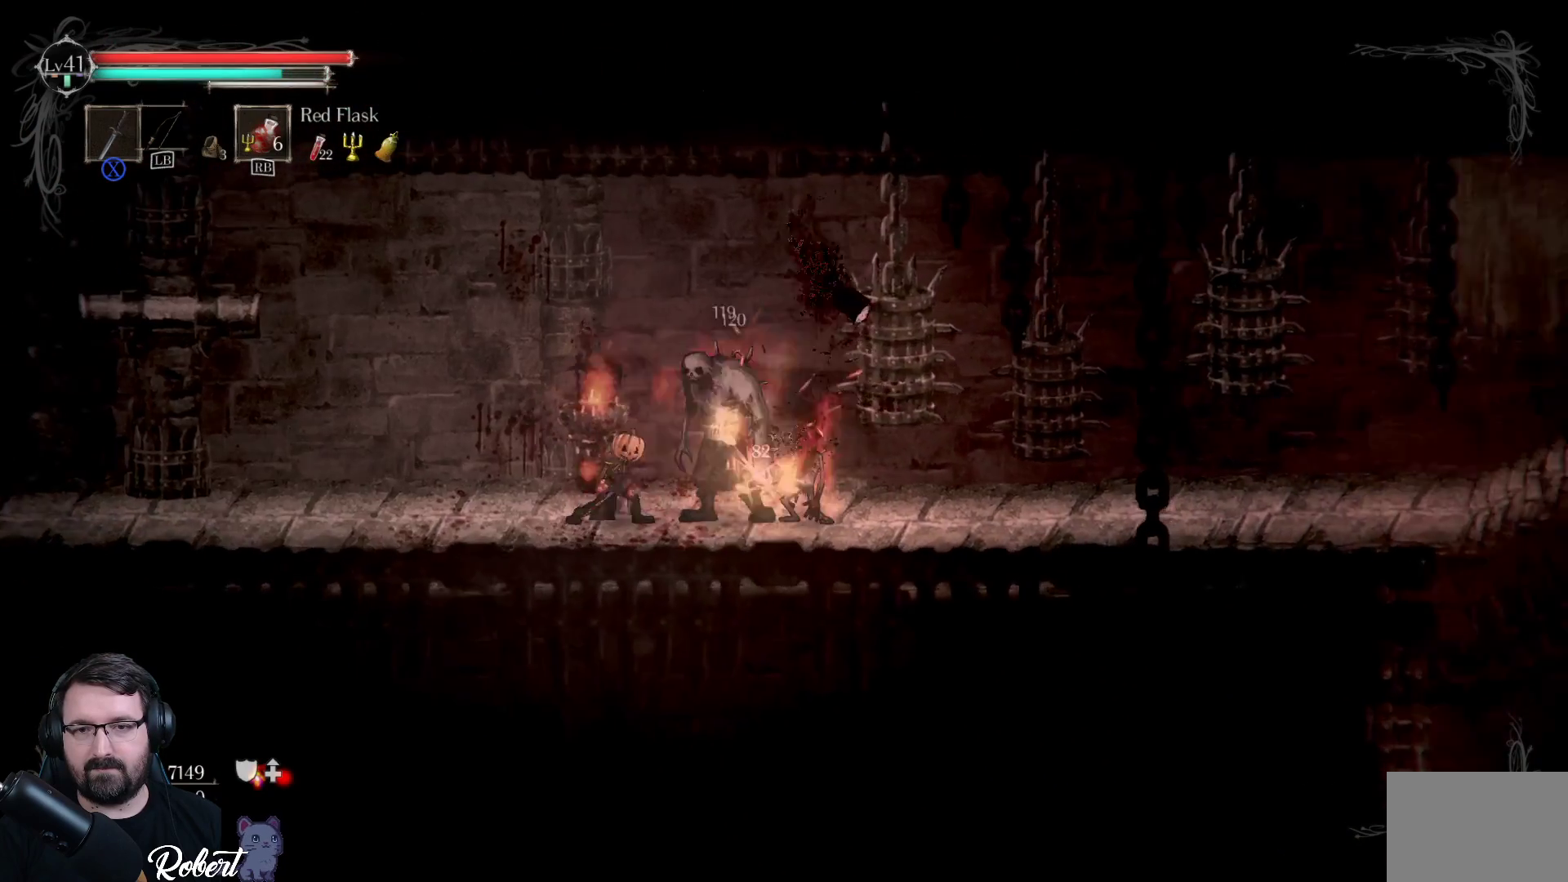
{"buttons": [], "left_stick": "right", "right_stick": "center", "events": [[67, "X", "up"], [233, "left_stick", "right"]]}
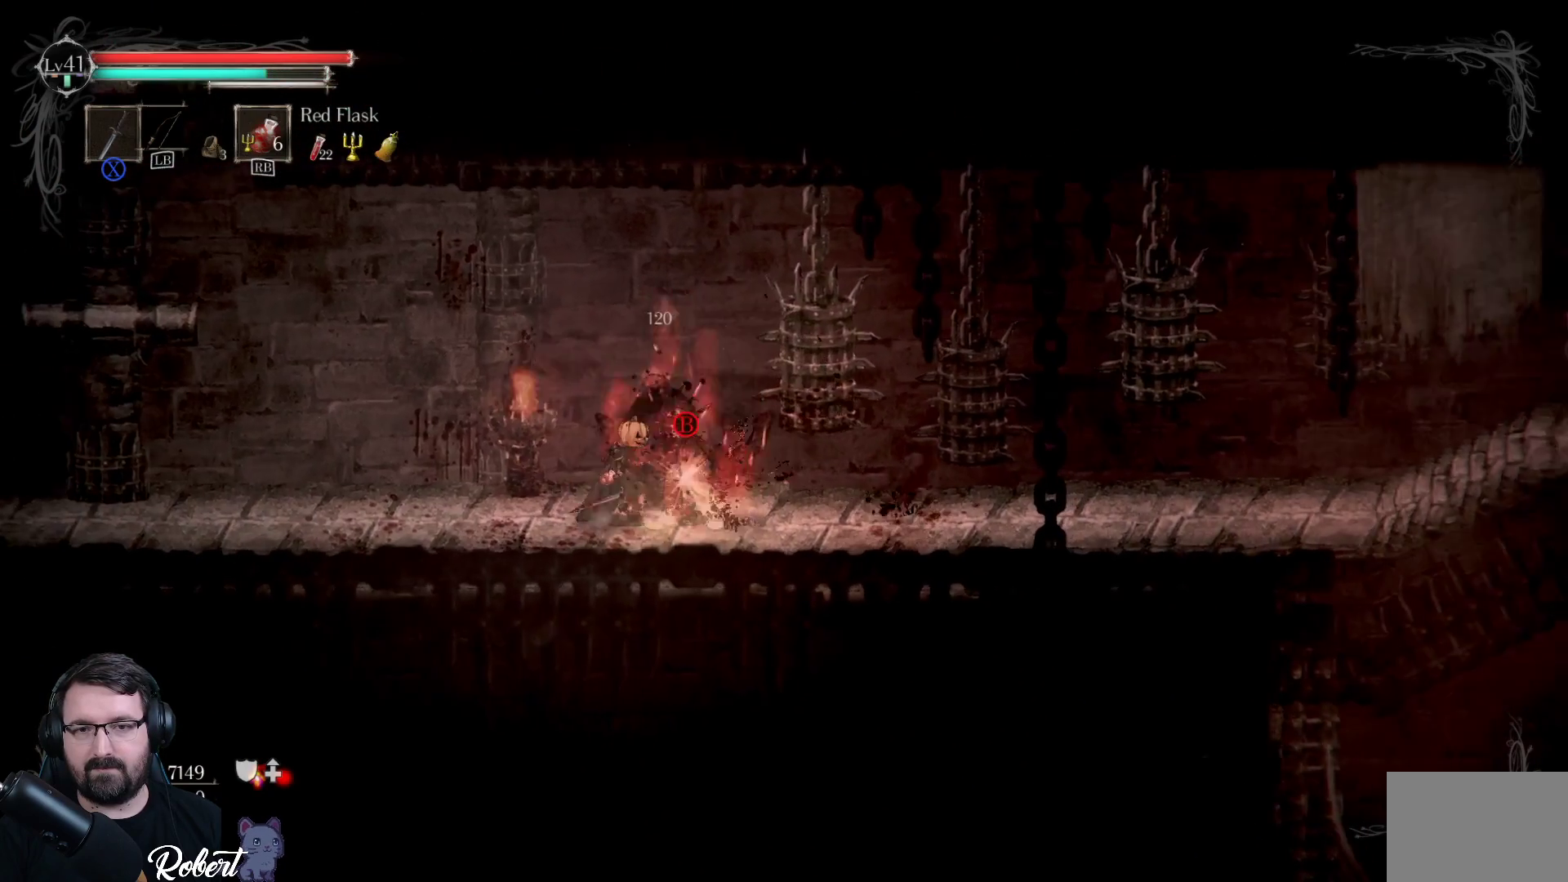
{"buttons": [], "left_stick": "center", "right_stick": "center", "events": [[200, "left_stick", "center"], [333, "B", "down"], [433, "B", "up"]]}
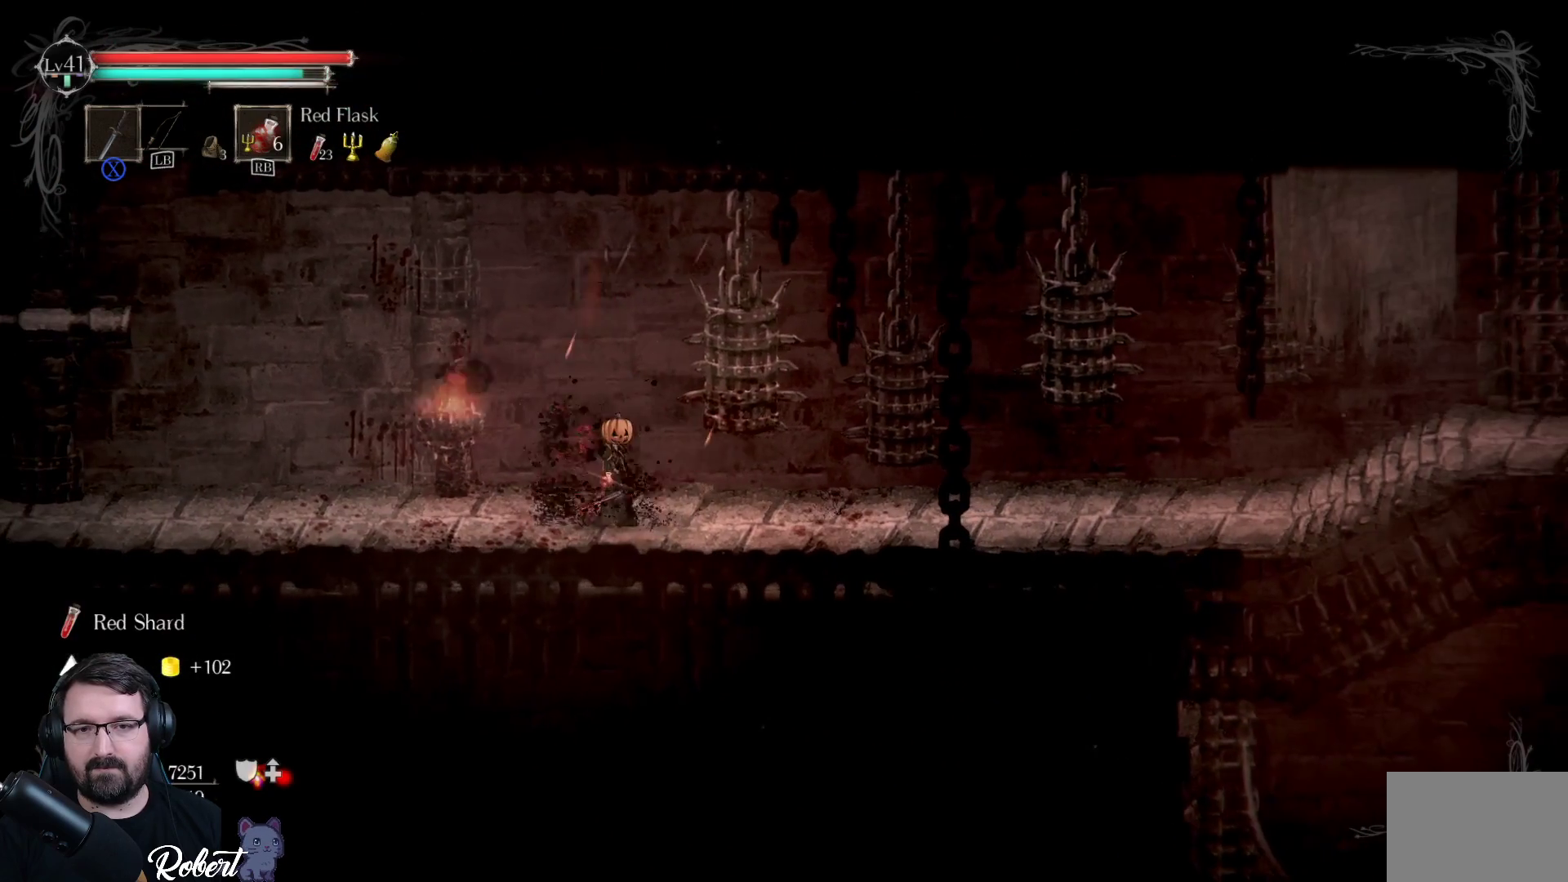
{"buttons": [], "left_stick": "right", "right_stick": "center", "events": [[500, "left_stick", "right"]]}
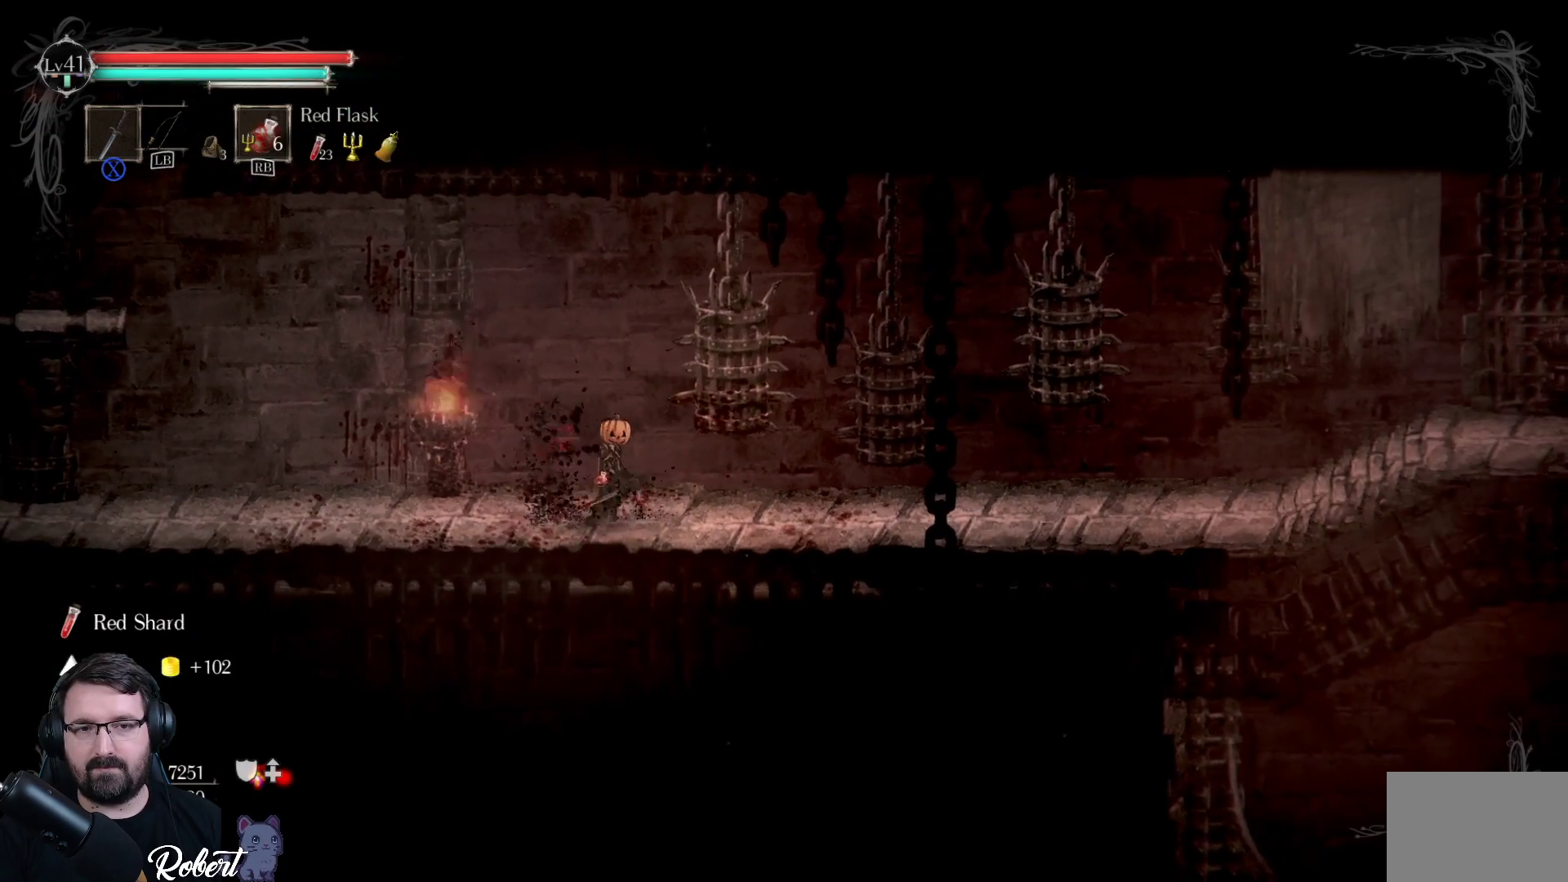
{"buttons": [], "left_stick": "right", "right_stick": "center", "events": []}
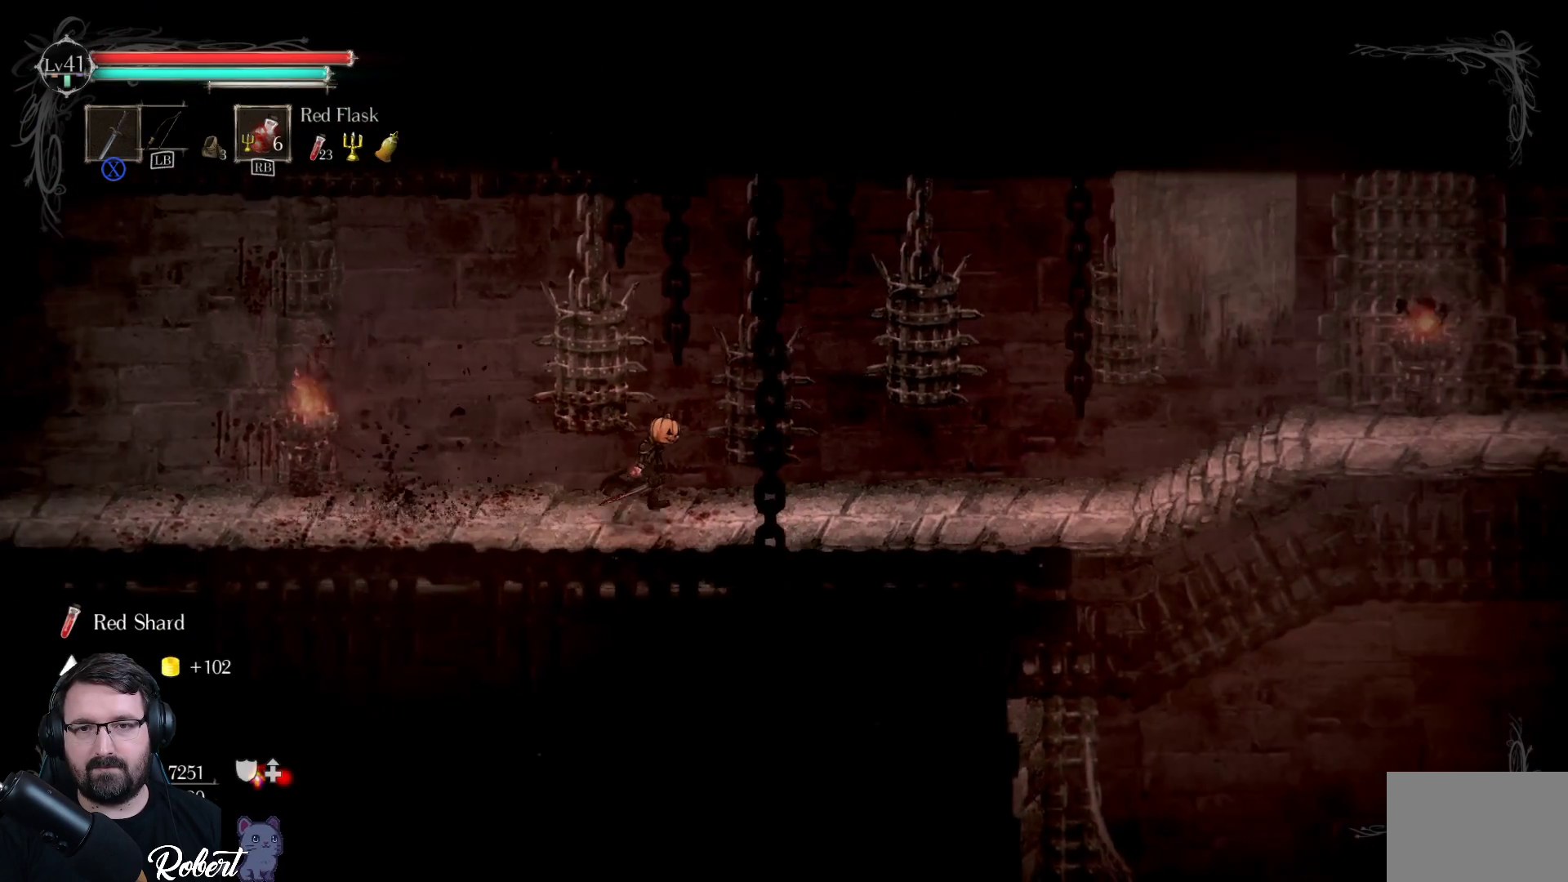
{"buttons": [], "left_stick": "right", "right_stick": "center", "events": []}
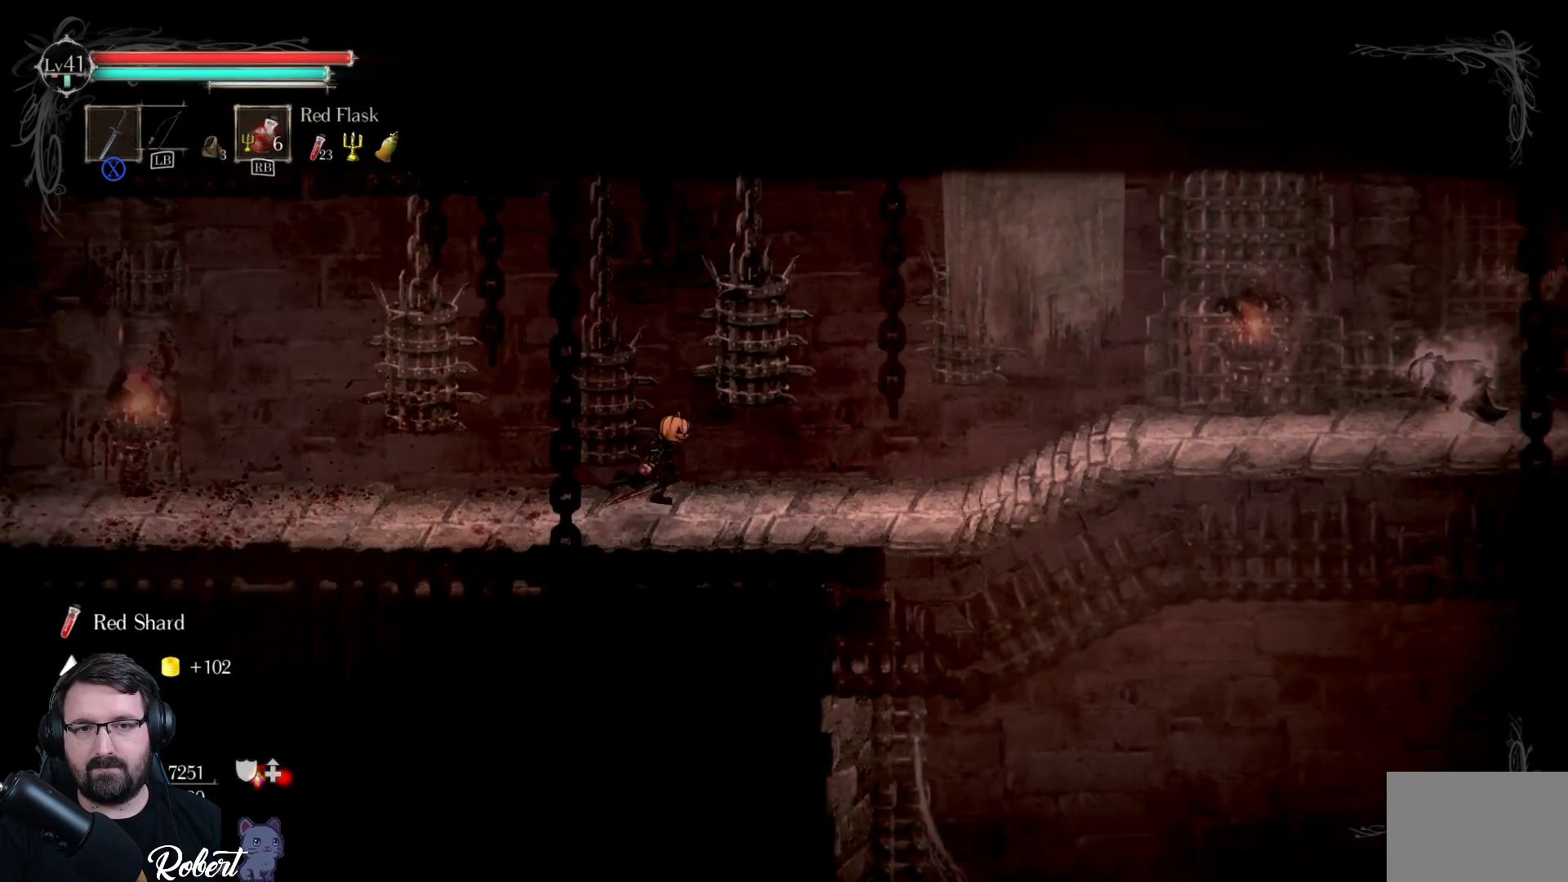
{"buttons": [], "left_stick": "right", "right_stick": "center", "events": []}
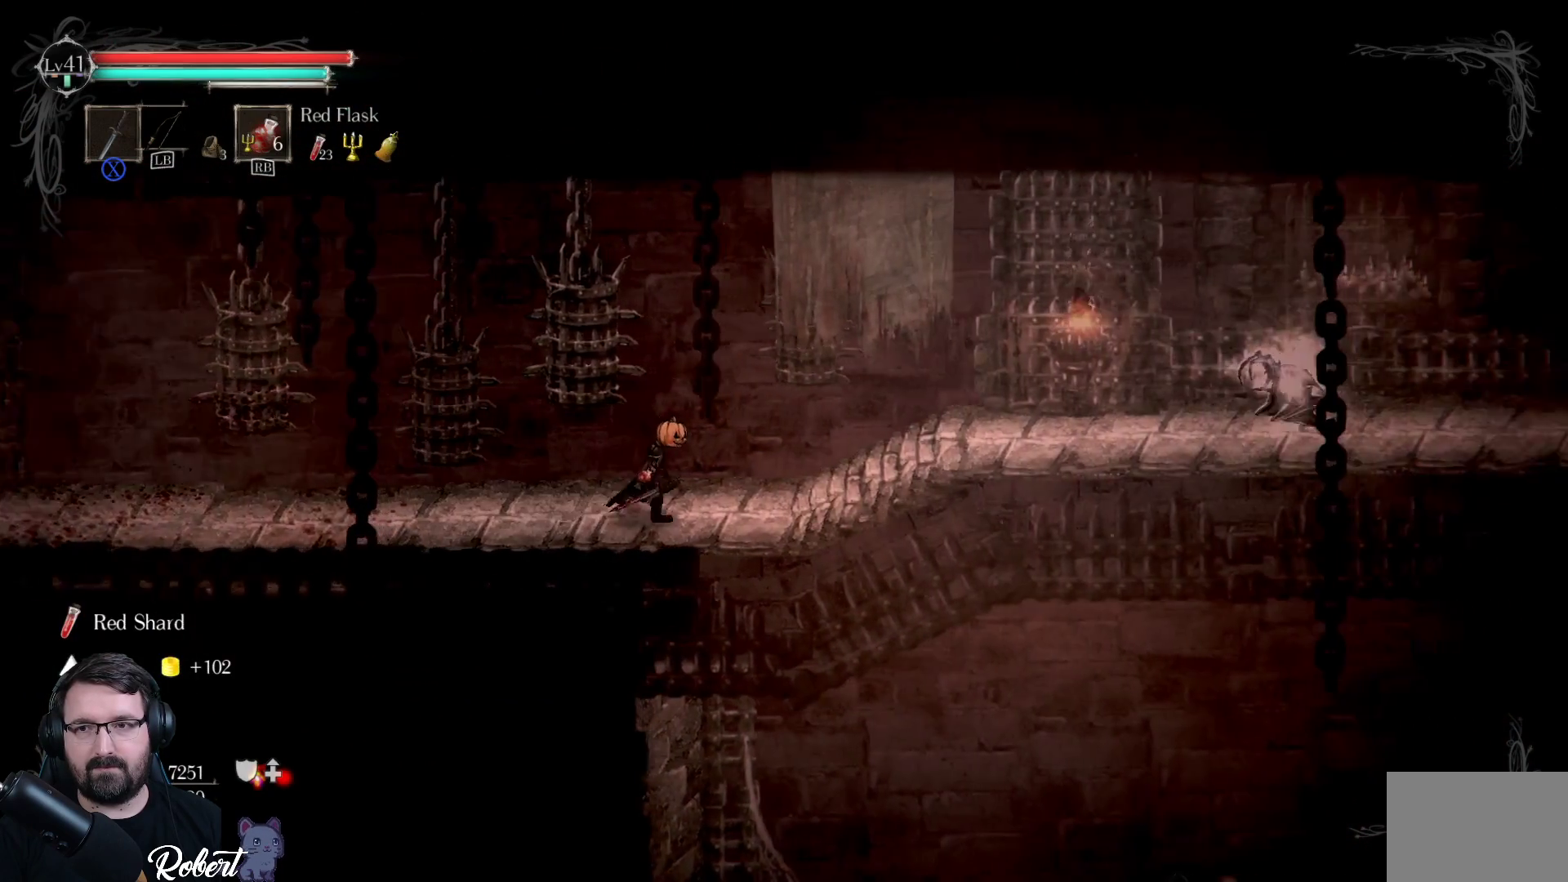
{"buttons": [], "left_stick": "right", "right_stick": "center", "events": []}
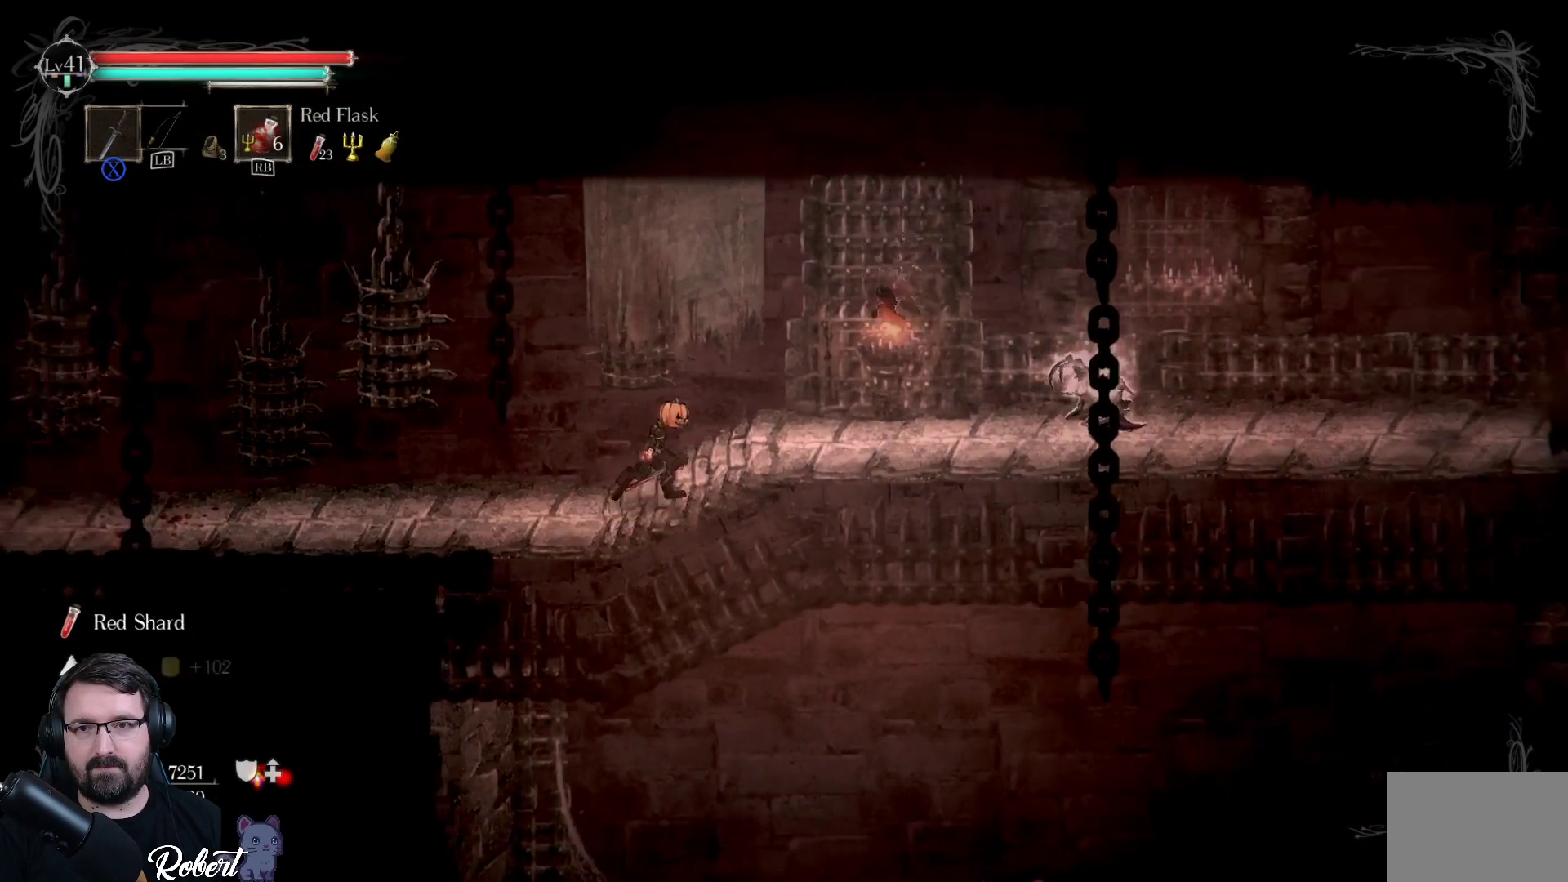
{"buttons": [], "left_stick": "right", "right_stick": "center", "events": []}
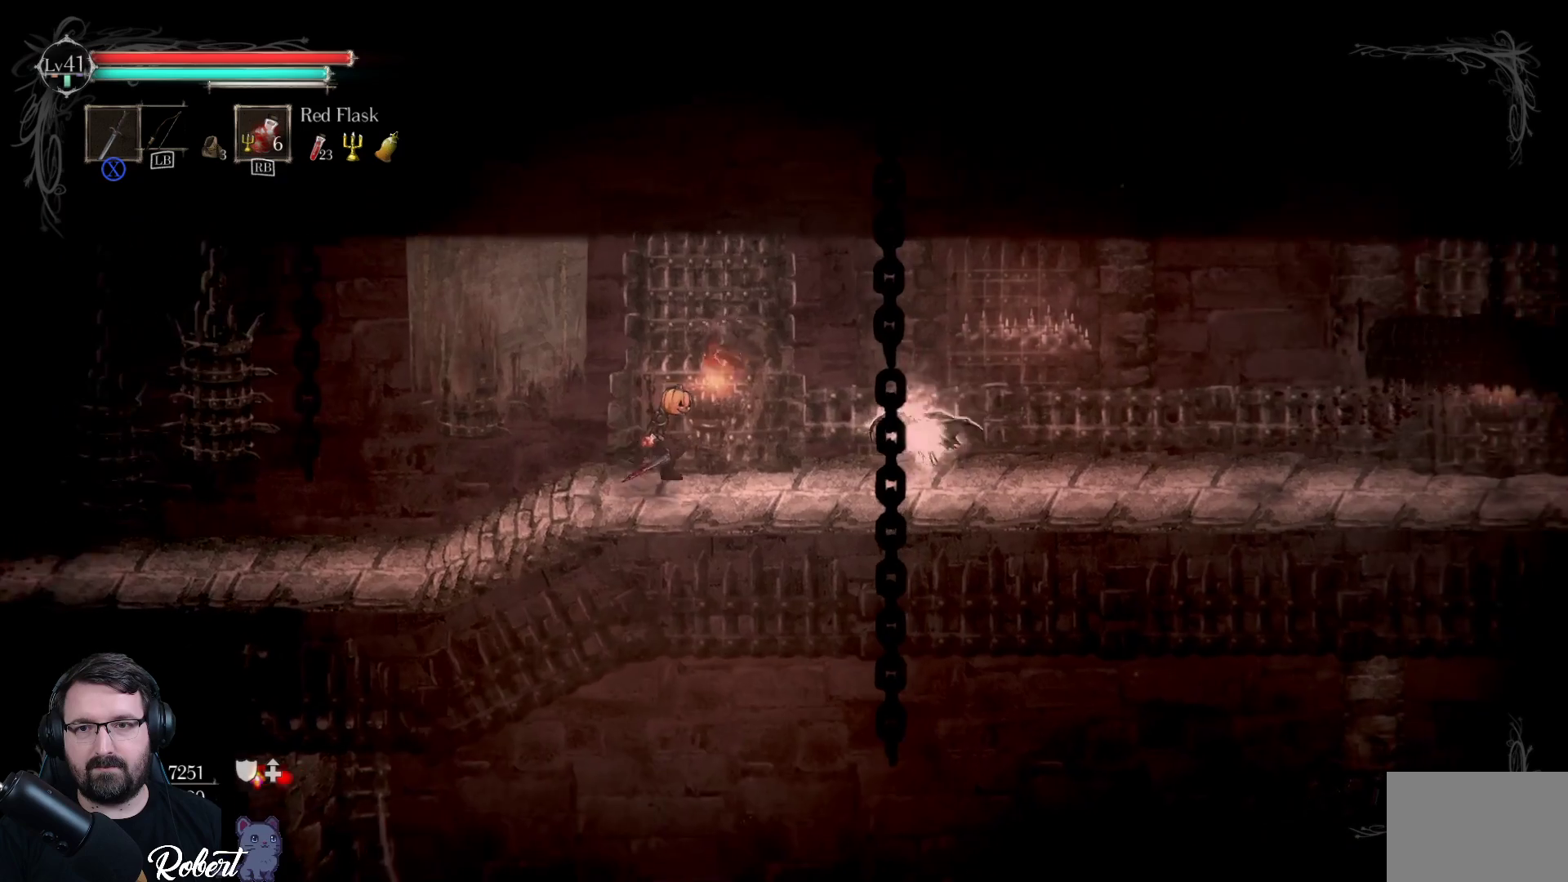
{"buttons": ["X"], "left_stick": "right", "right_stick": "center", "events": [[300, "X", "down"], [400, "X", "up"], [500, "X", "down"]]}
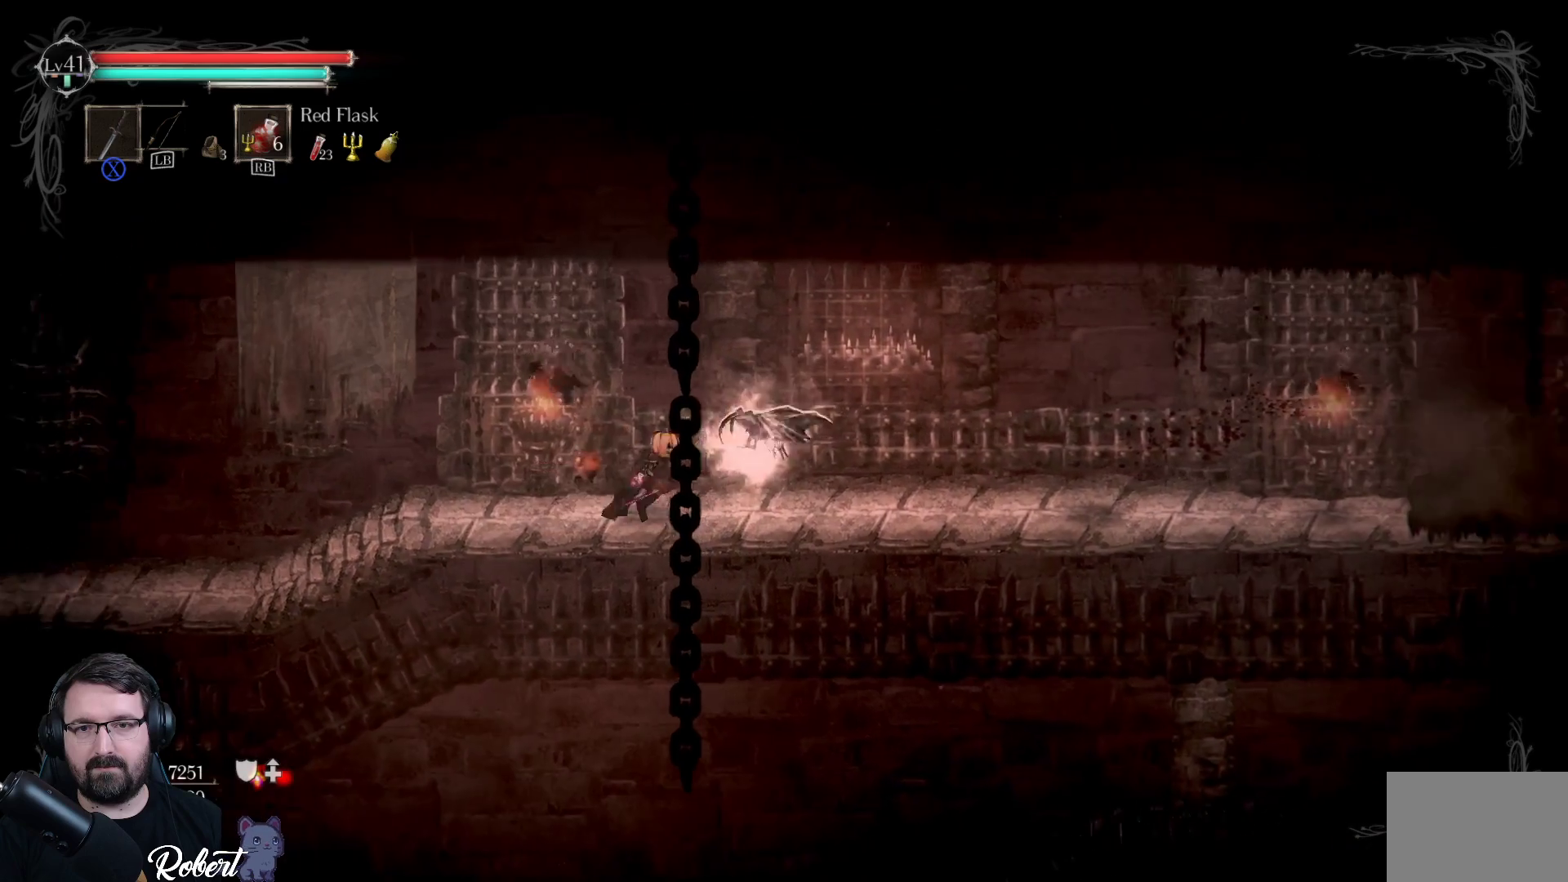
{"buttons": [], "left_stick": "right", "right_stick": "center", "events": [[33, "X", "up"], [167, "X", "down"], [200, "X", "up"], [300, "X", "down"], [333, "X", "up"], [433, "X", "down"], [467, "X", "up"]]}
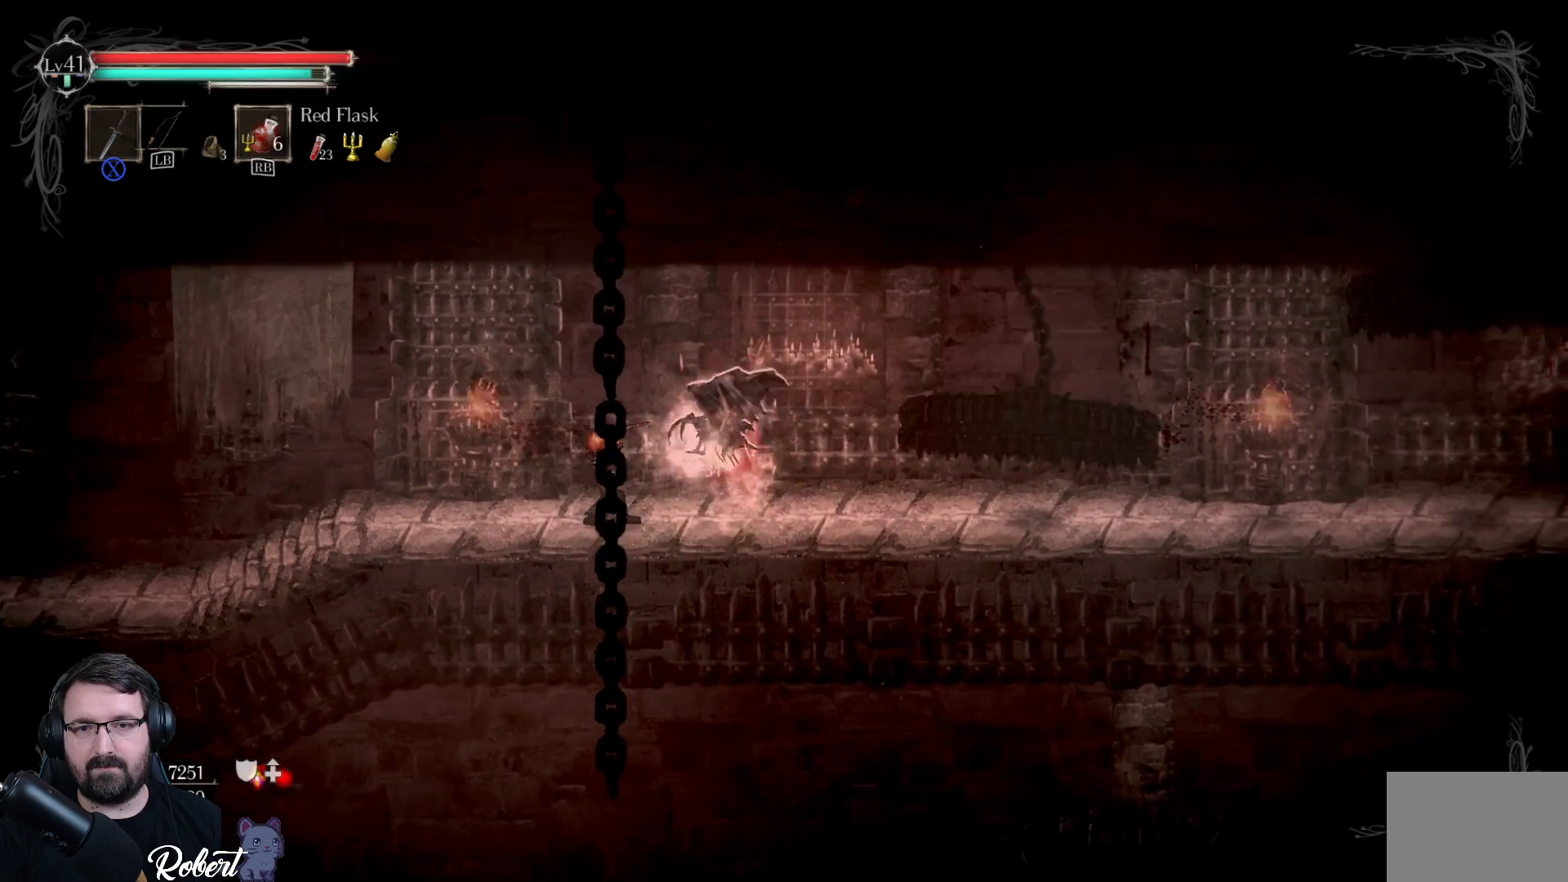
{"buttons": [], "left_stick": "center", "right_stick": "center", "events": [[67, "X", "down"], [133, "X", "up"], [233, "X", "down"], [233, "left_stick", "center"], [267, "X", "up"], [367, "X", "down"], [400, "X", "up"]]}
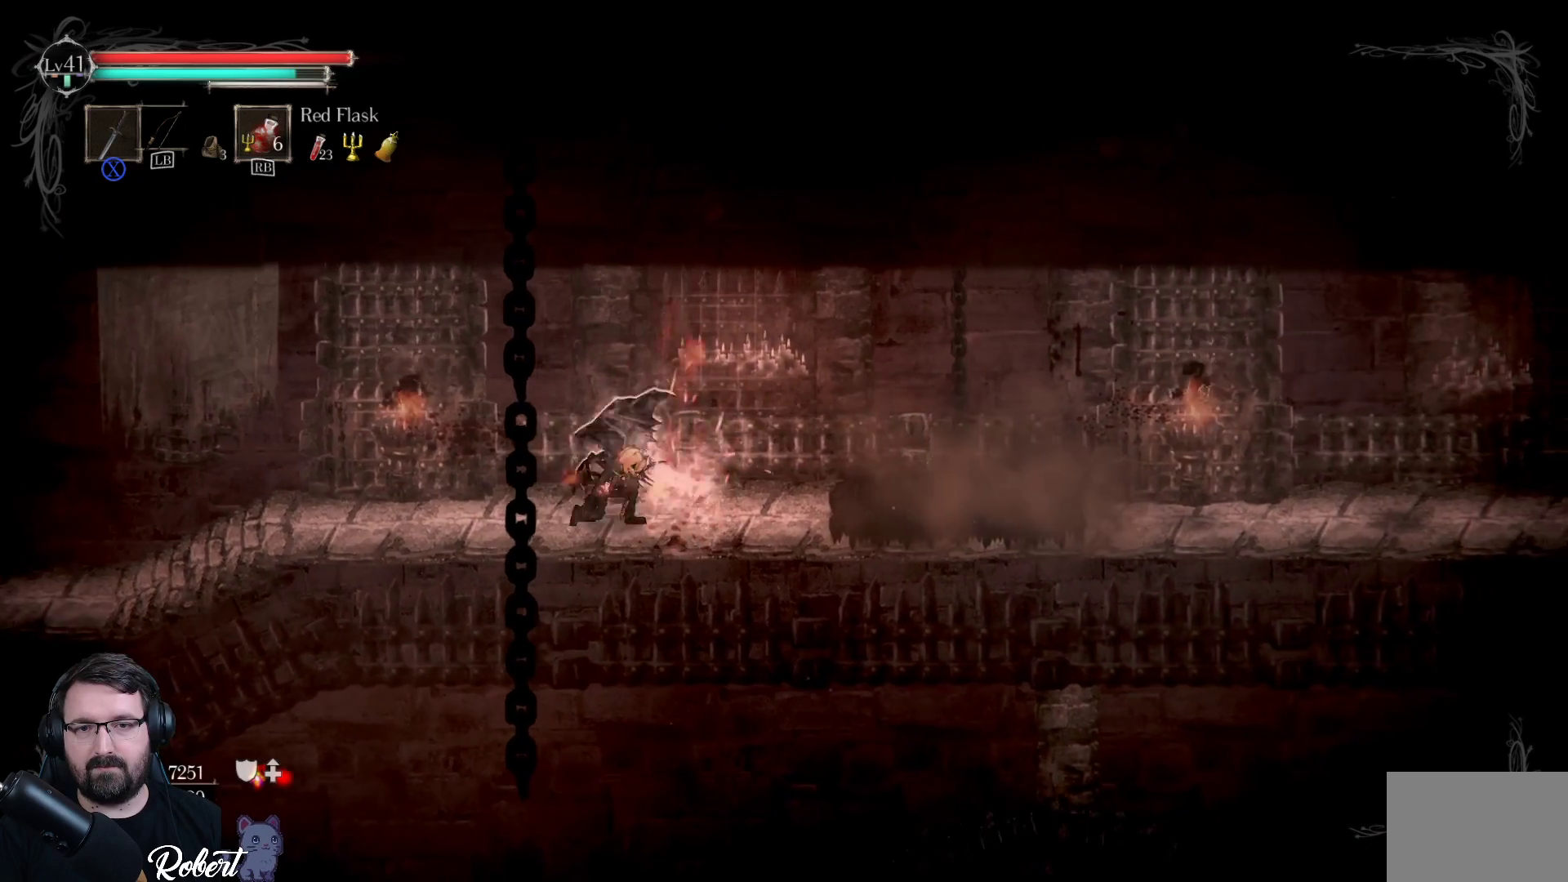
{"buttons": [], "left_stick": "left", "right_stick": "center", "events": [[33, "X", "down"], [67, "X", "up"], [400, "left_stick", "left"]]}
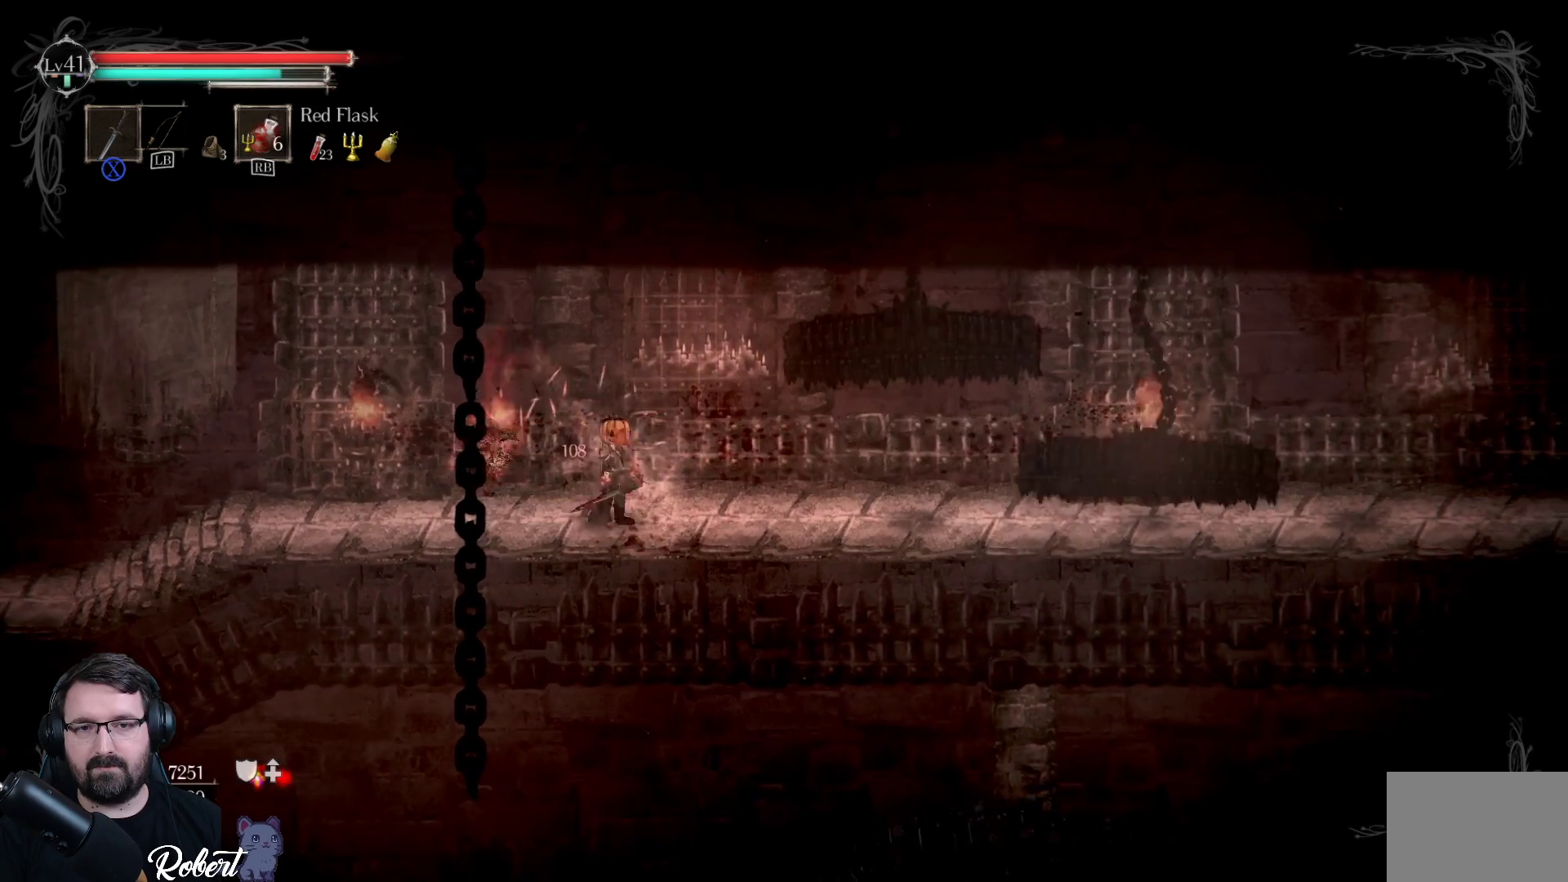
{"buttons": [], "left_stick": "left", "right_stick": "center", "events": []}
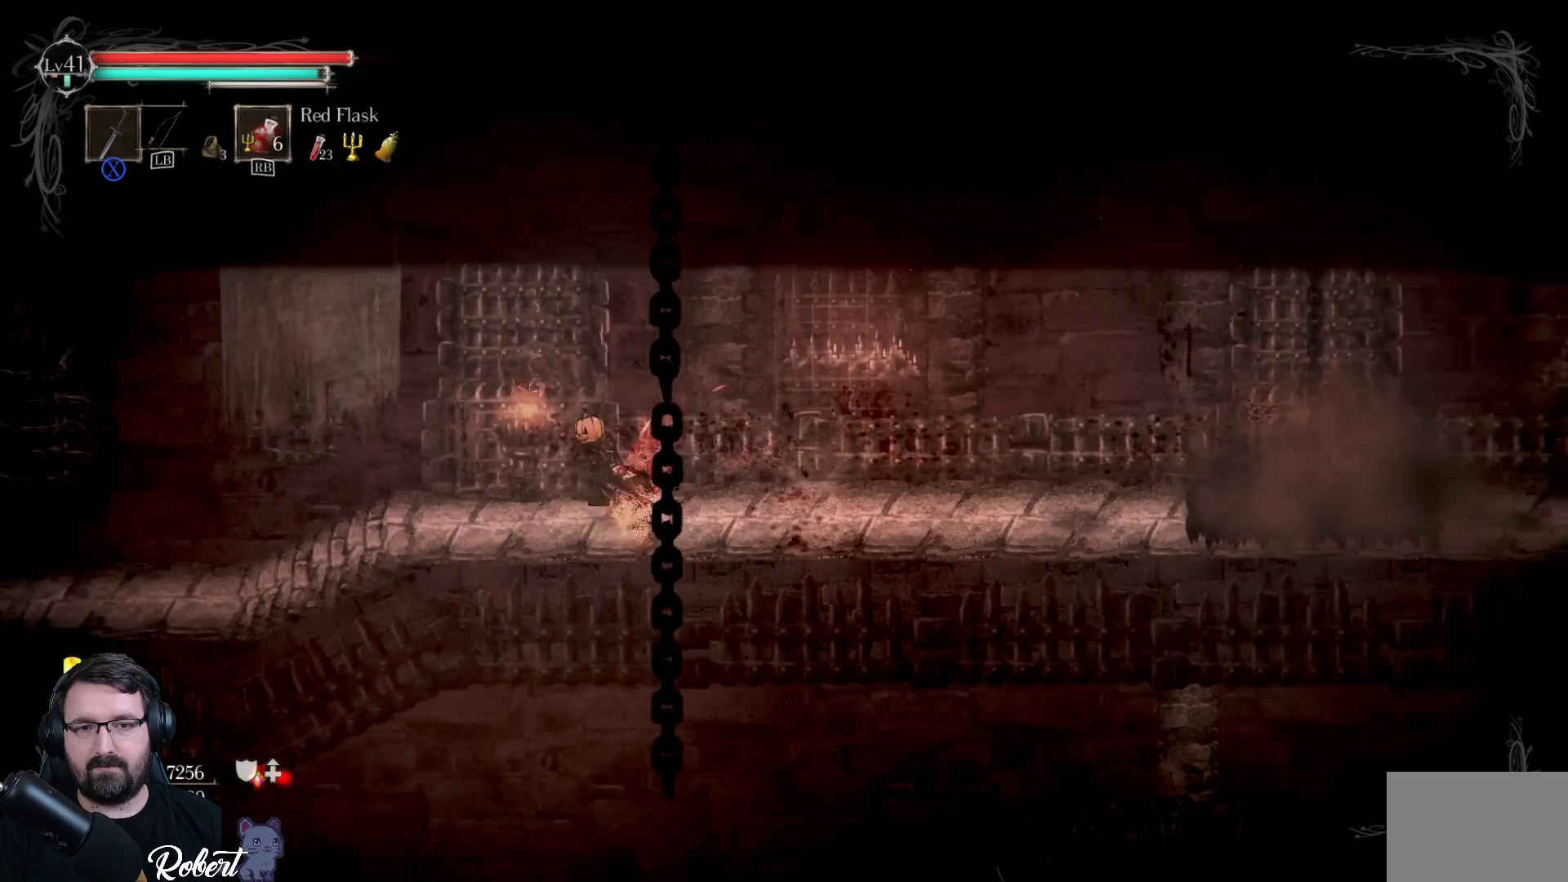
{"buttons": [], "left_stick": "center", "right_stick": "center", "events": [[233, "left_stick", "center"]]}
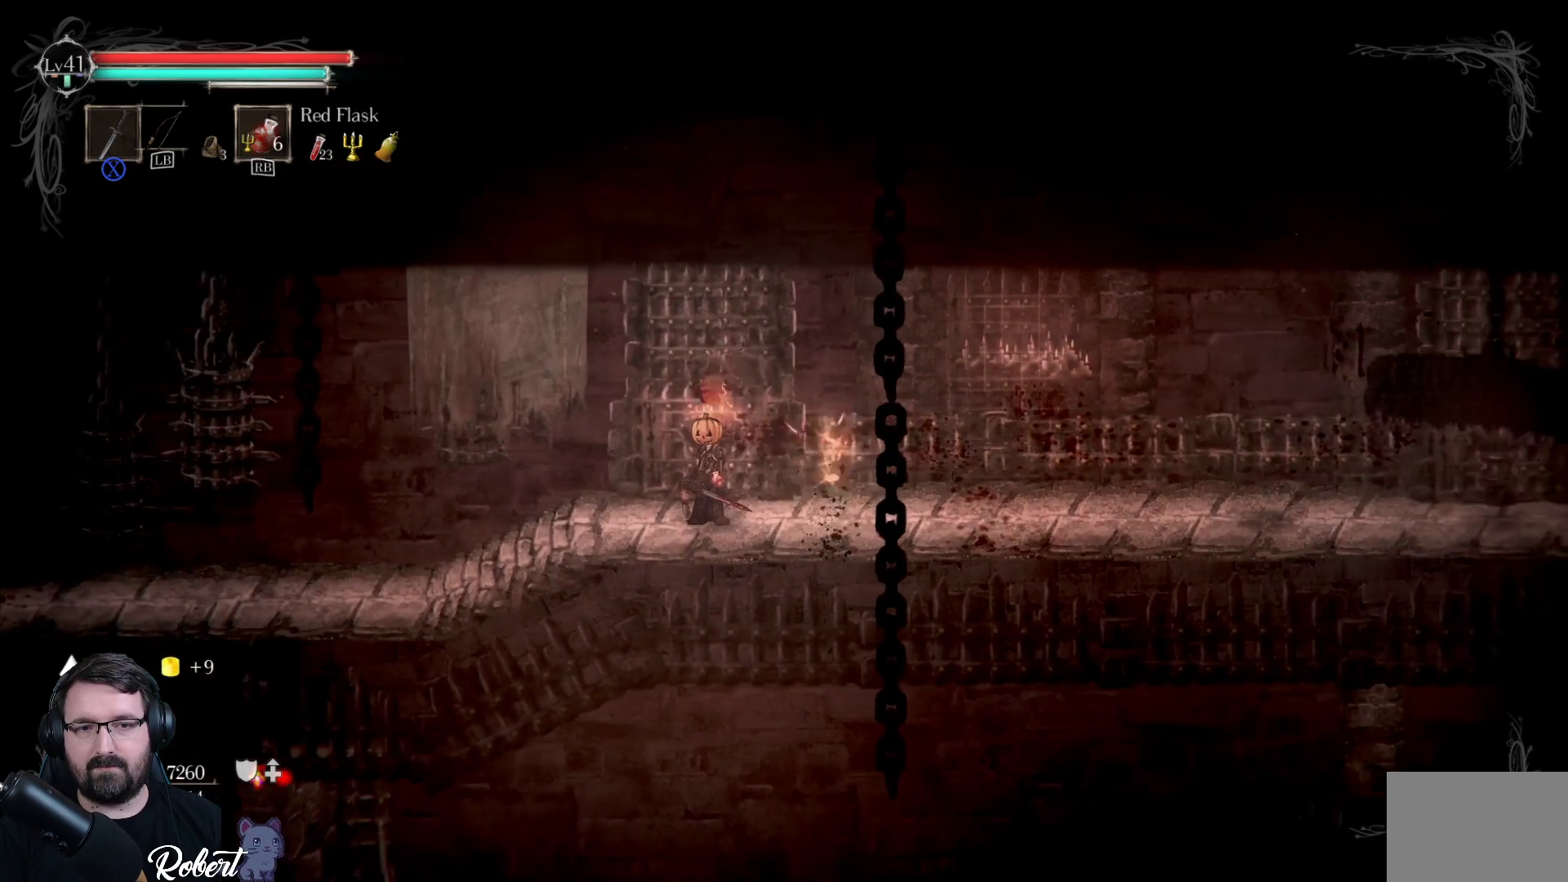
{"buttons": [], "left_stick": "left", "right_stick": "center", "events": [[500, "left_stick", "left"]]}
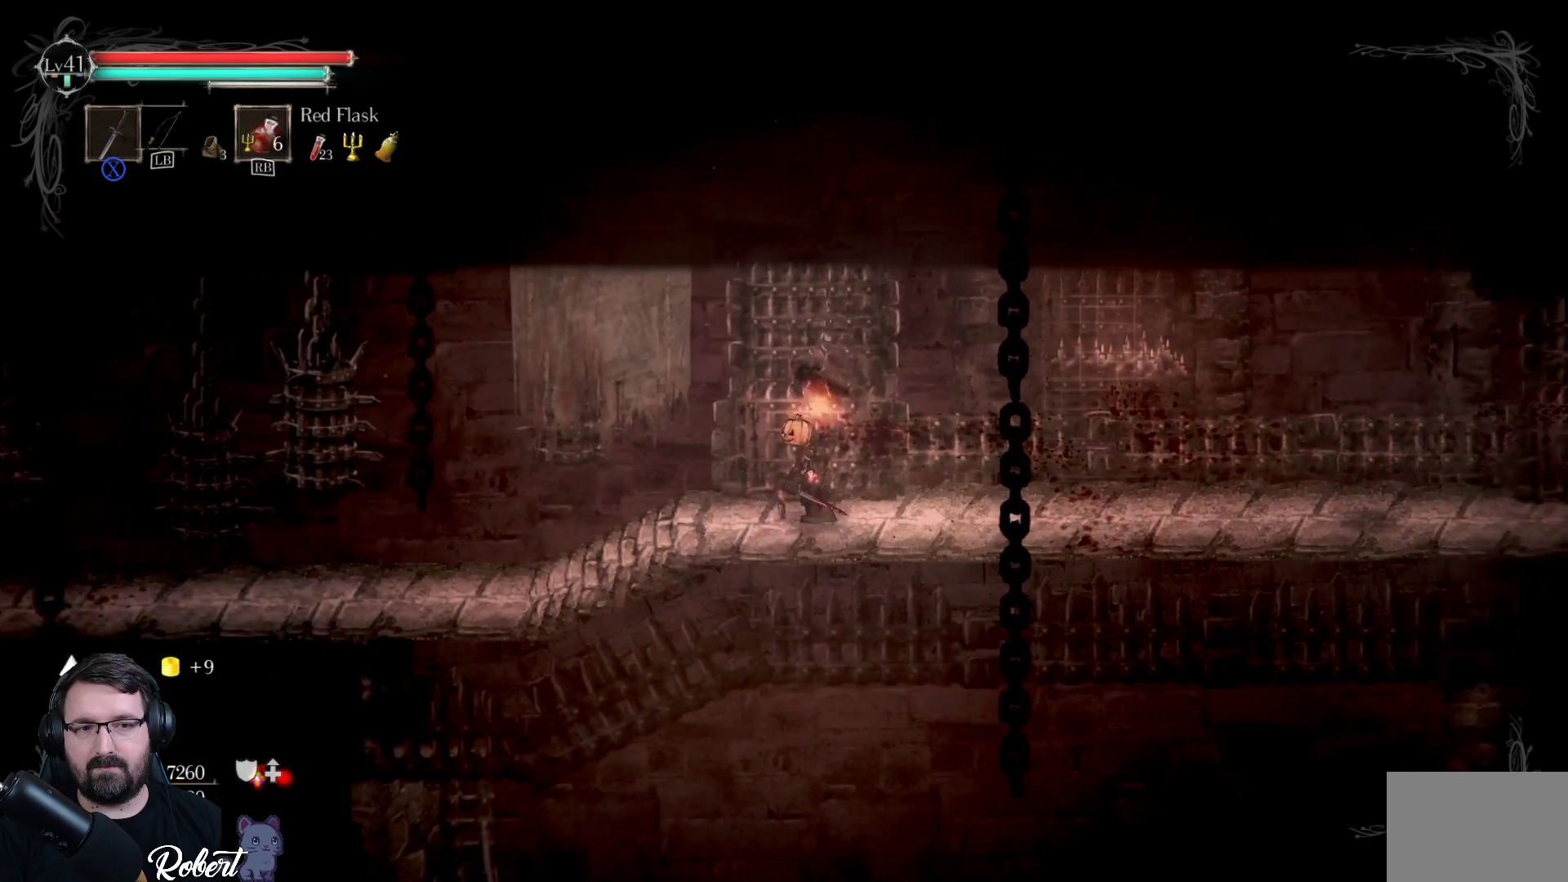
{"buttons": [], "left_stick": "left", "right_stick": "center", "events": []}
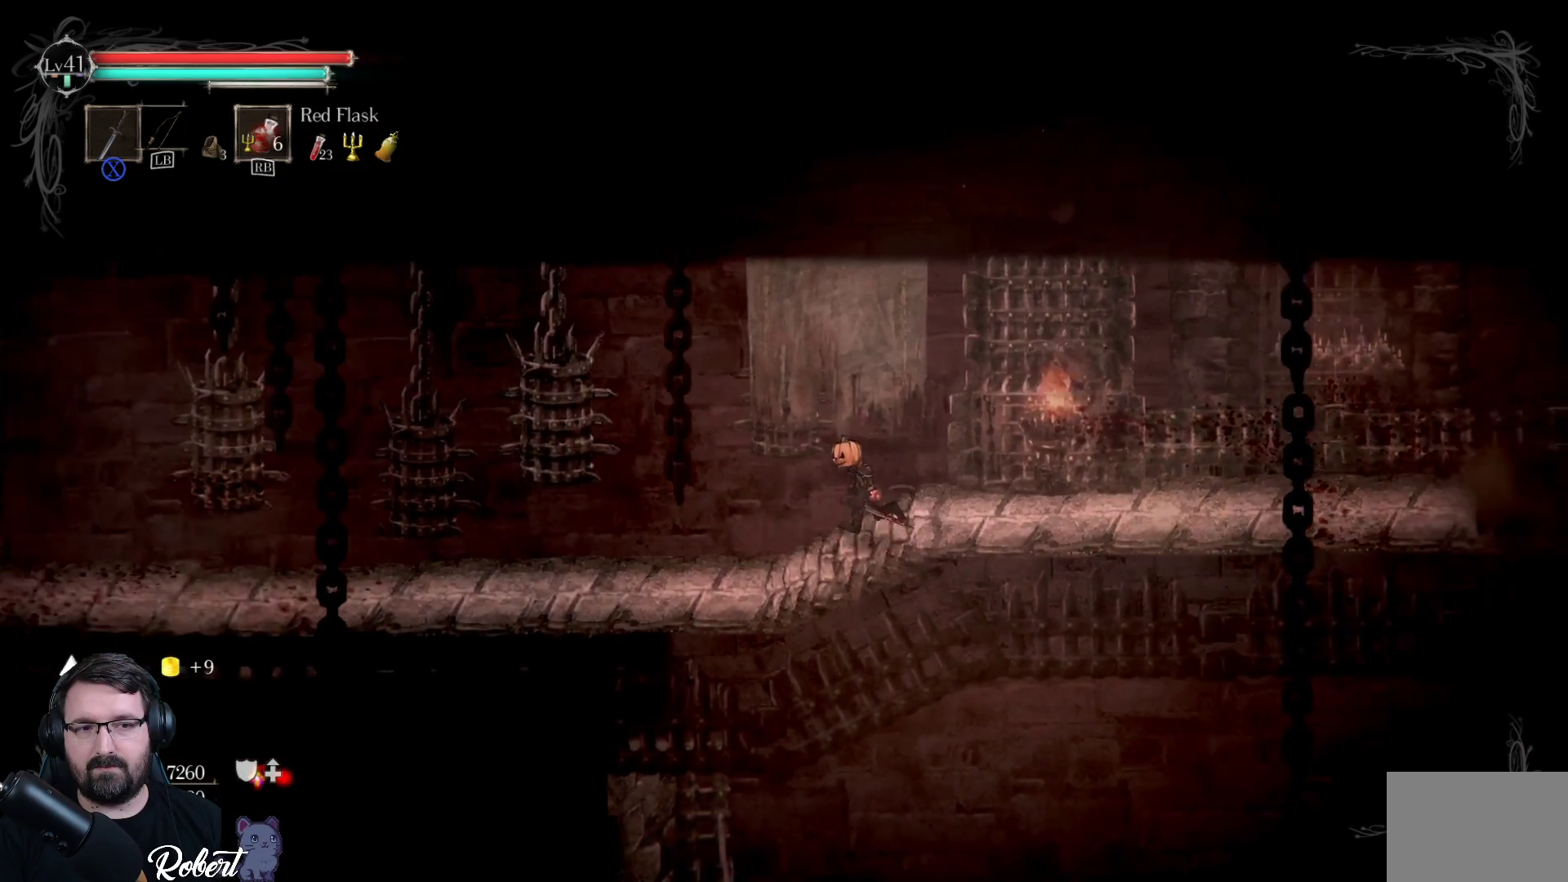
{"buttons": [], "left_stick": "right", "right_stick": "center", "events": [[233, "left_stick", "center"], [433, "left_stick", "right"]]}
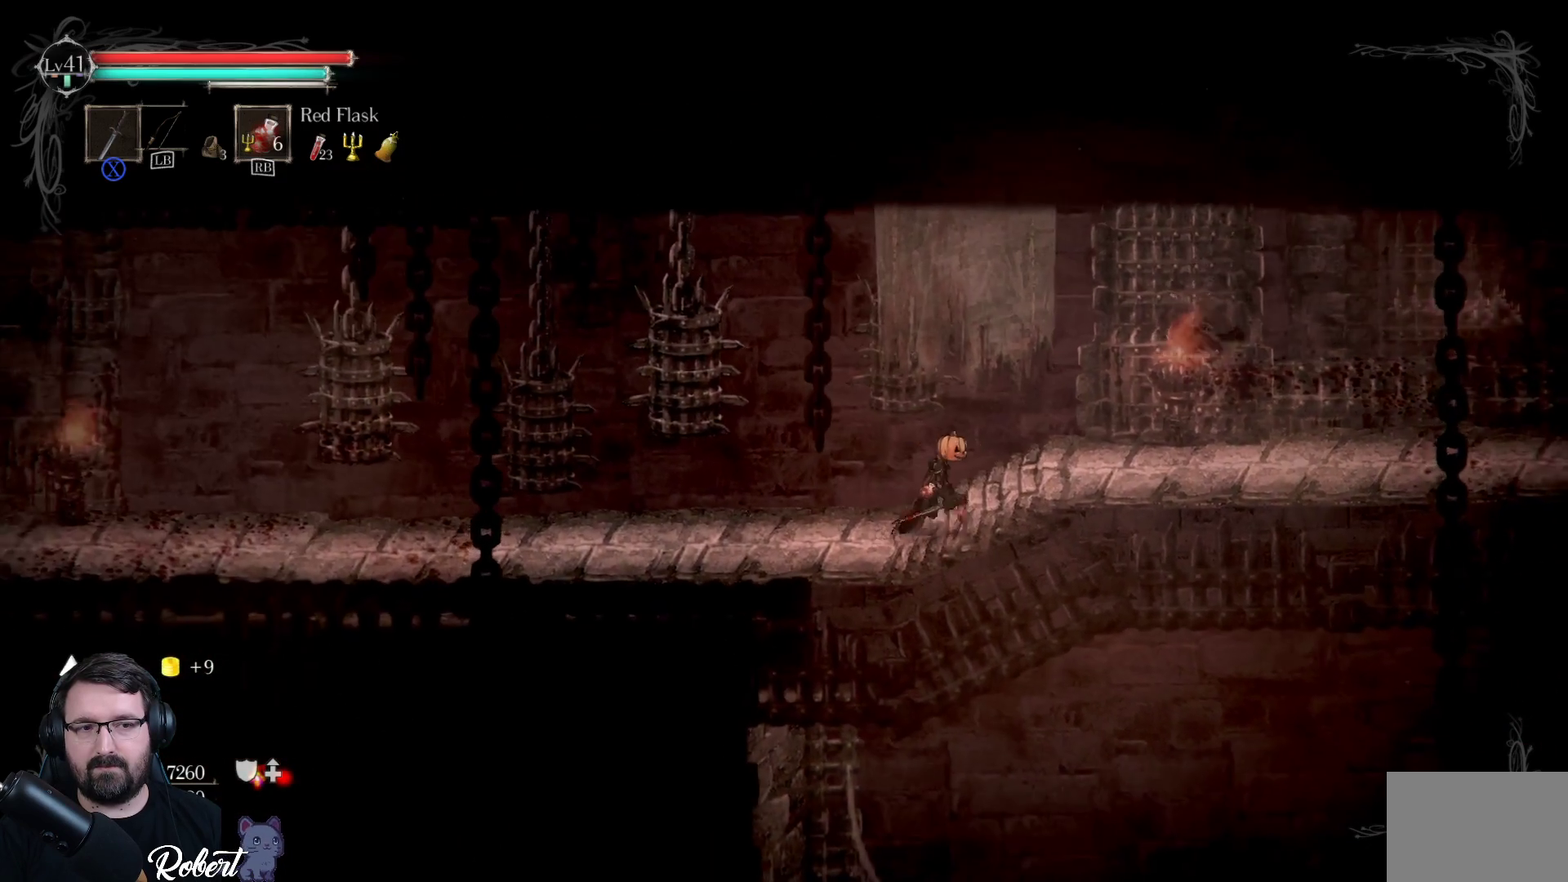
{"buttons": [], "left_stick": "right", "right_stick": "center", "events": []}
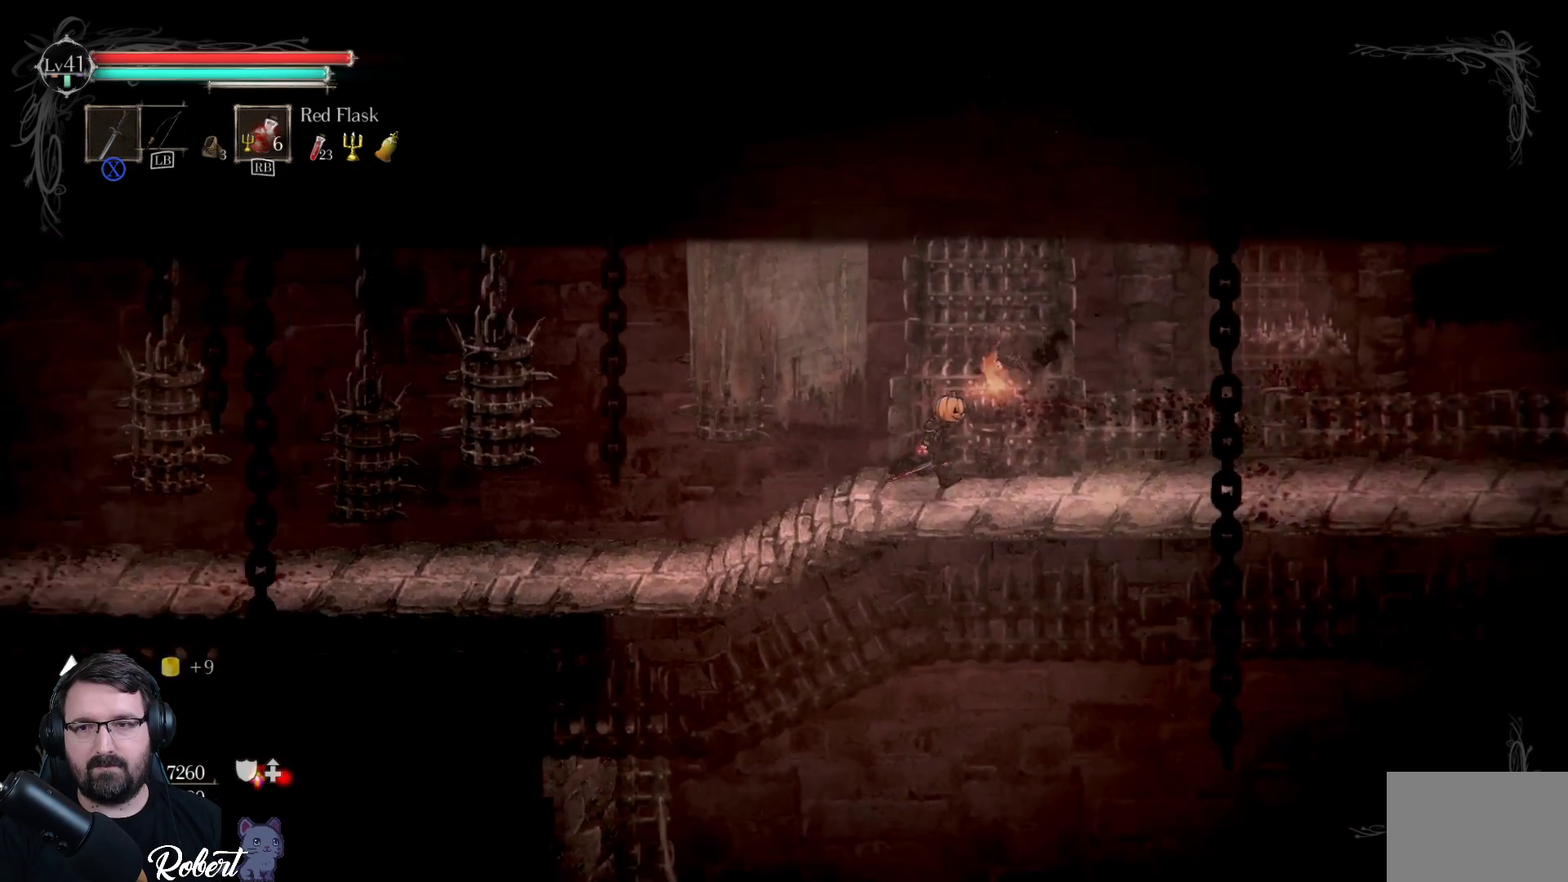
{"buttons": [], "left_stick": "right", "right_stick": "center", "events": []}
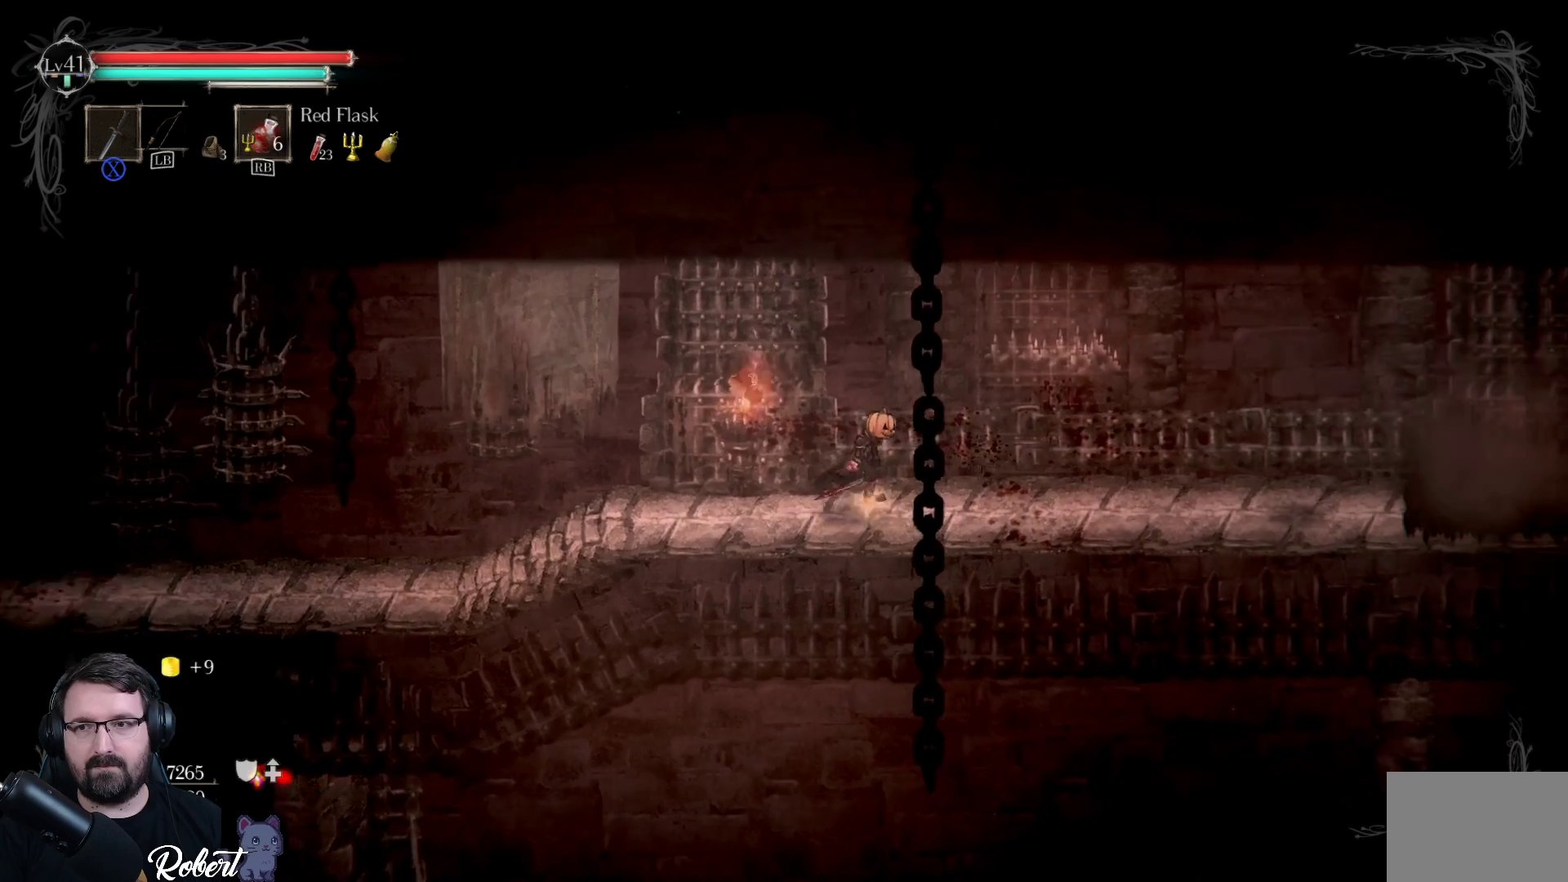
{"buttons": [], "left_stick": "center", "right_stick": "center", "events": [[400, "left_stick", "center"]]}
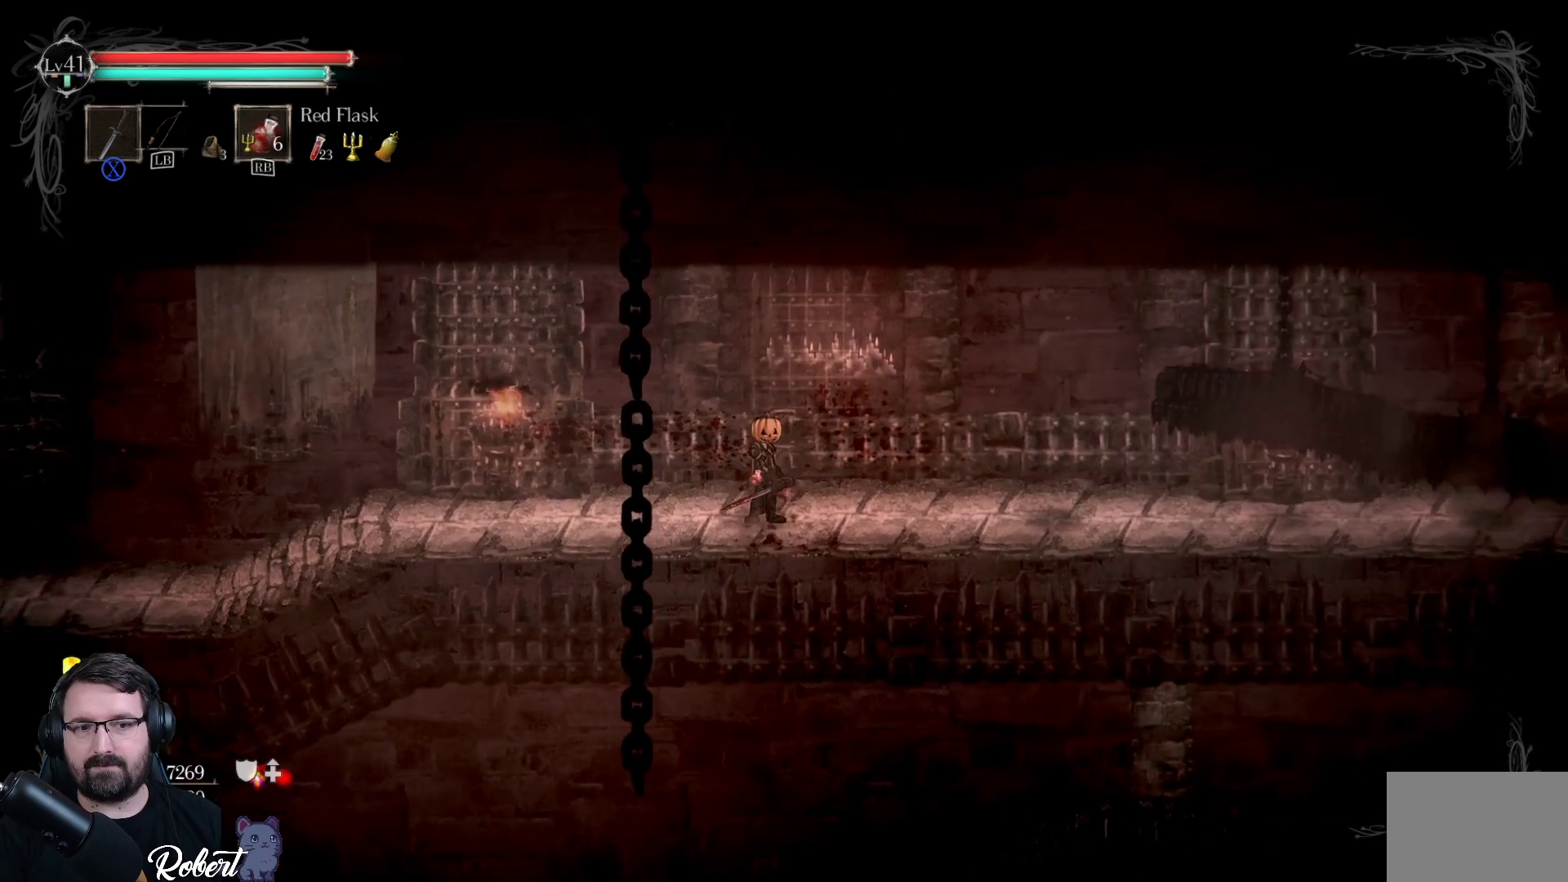
{"buttons": [], "left_stick": "center", "right_stick": "center", "events": []}
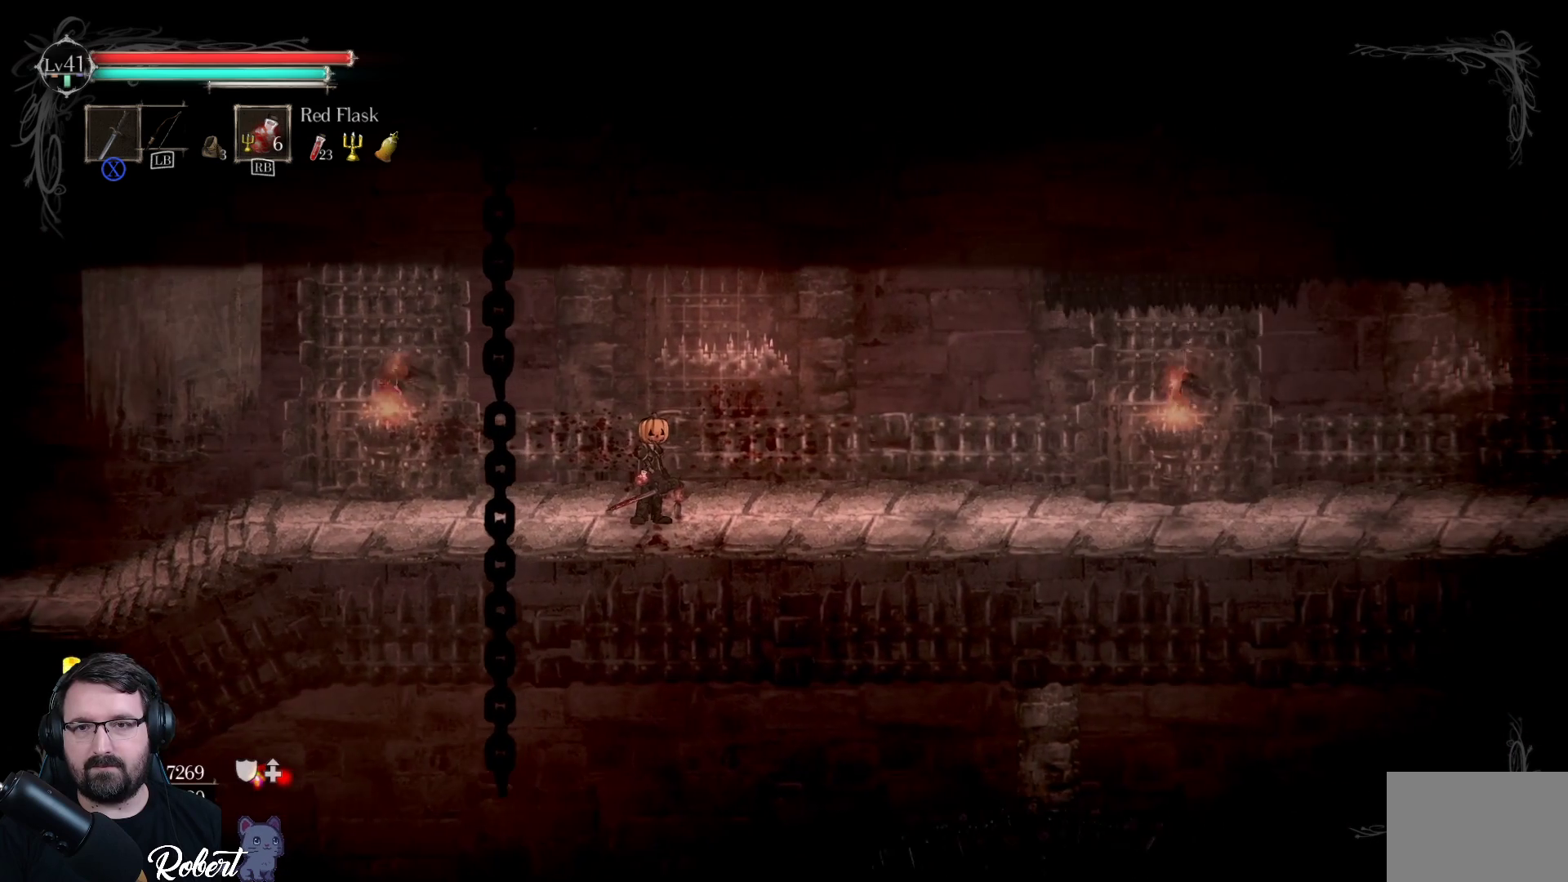
{"buttons": [], "left_stick": "center", "right_stick": "center", "events": []}
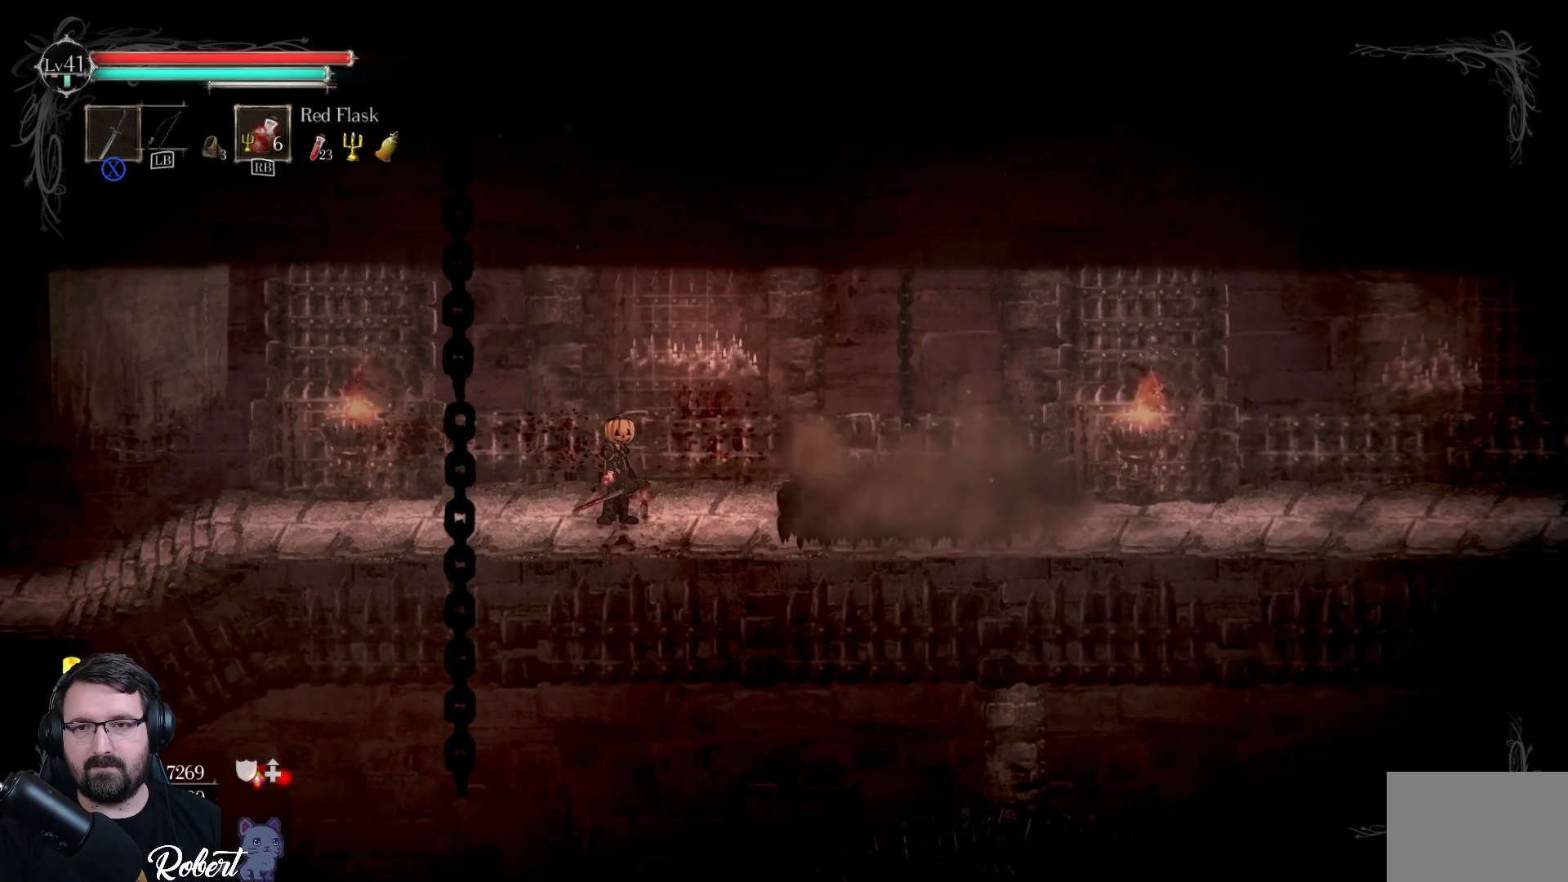
{"buttons": [], "left_stick": "center", "right_stick": "center", "events": []}
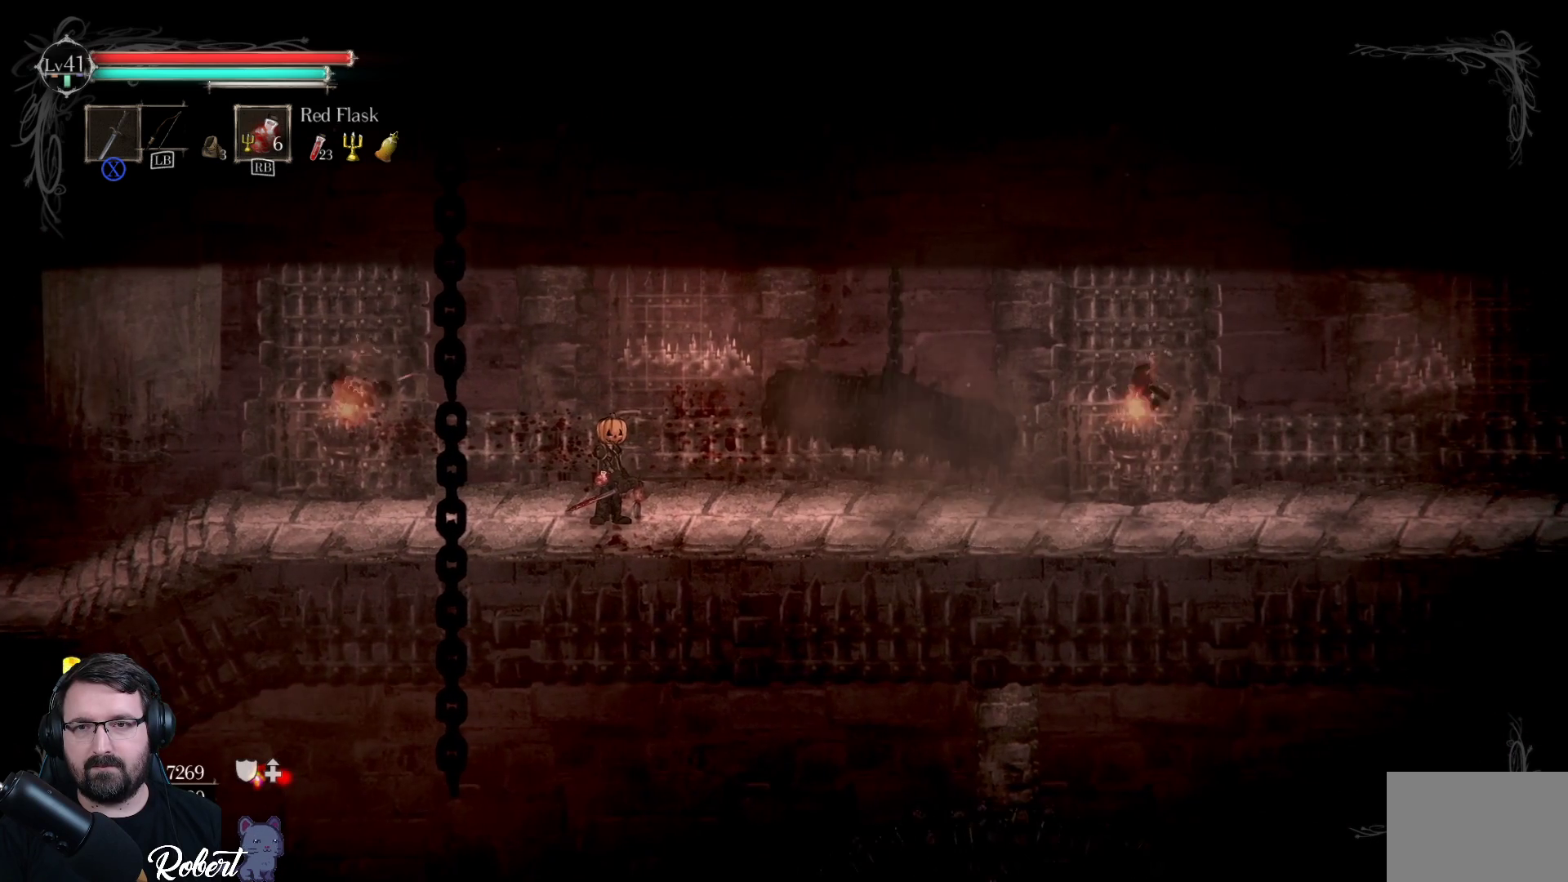
{"buttons": [], "left_stick": "center", "right_stick": "center", "events": [[200, "left_stick", "right"], [367, "left_stick", "center"]]}